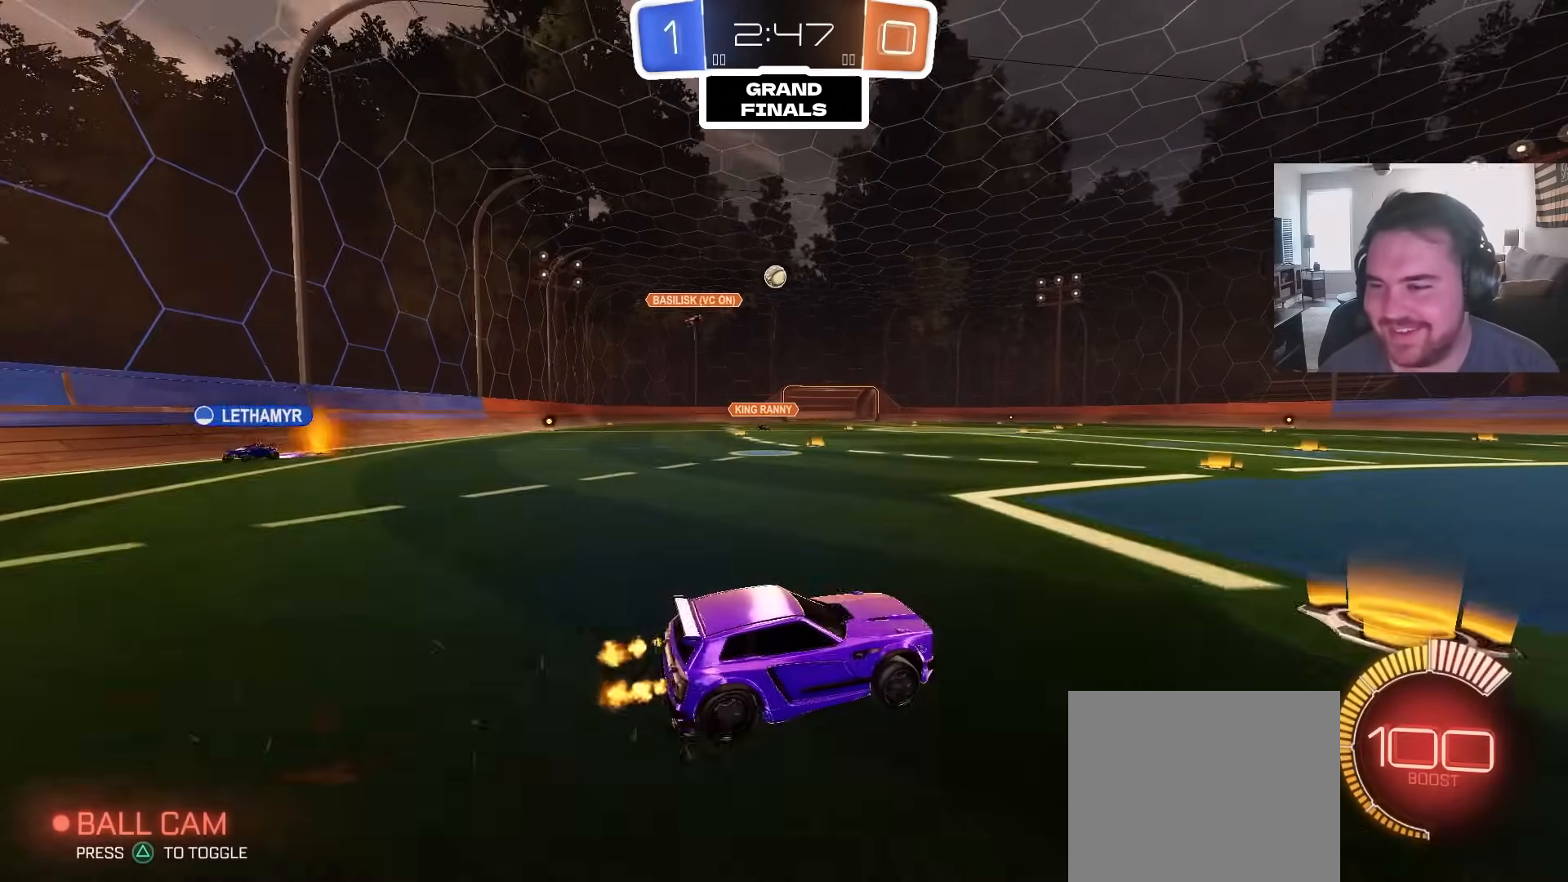
Gameplay with a controller (PlayStation layout); each line is a JSON object with the inputs held at the frame after it (dt_ms = milliseconds from this image to that frame). "events" lists button and stick changes between this image and that frame as [ms after this image, input, new state], when the widget could be followed in between.
{"dt_ms": 1000, "buttons": ["R2"], "left_stick": "right", "right_stick": "center", "events": [[183, "left_stick", "left"], [517, "left_stick", "center"], [683, "left_stick", "left"], [800, "left_stick", "right"], [833, "L1", "down"], [983, "L1", "up"]]}
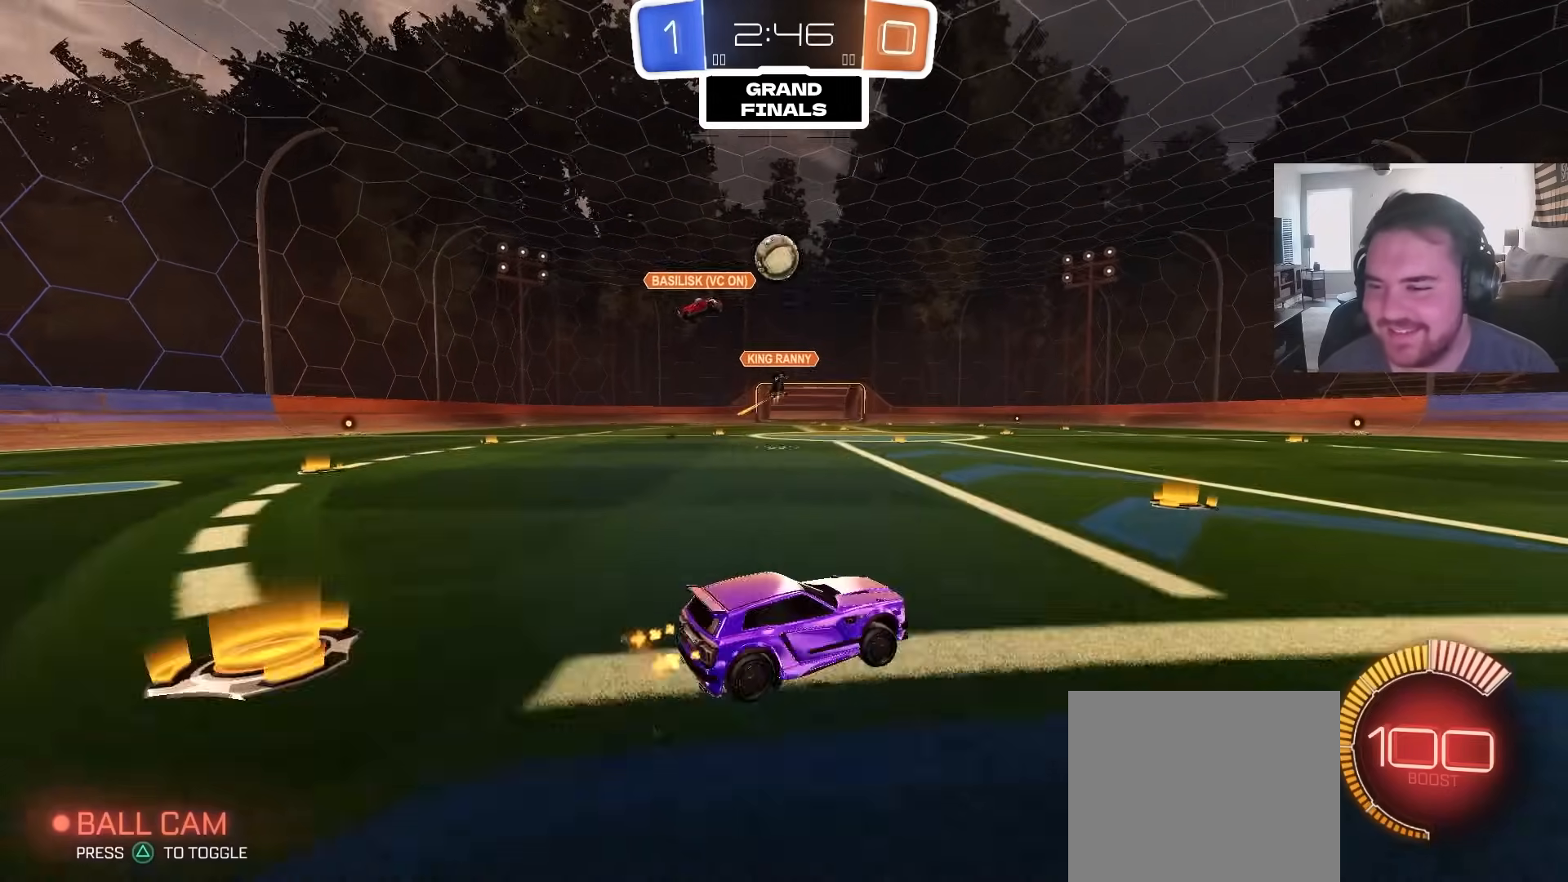
{"dt_ms": 500, "buttons": ["CIRCLE", "R2"], "left_stick": "right", "right_stick": "center", "events": [[183, "L1", "down"], [267, "L1", "up"], [283, "CIRCLE", "down"]]}
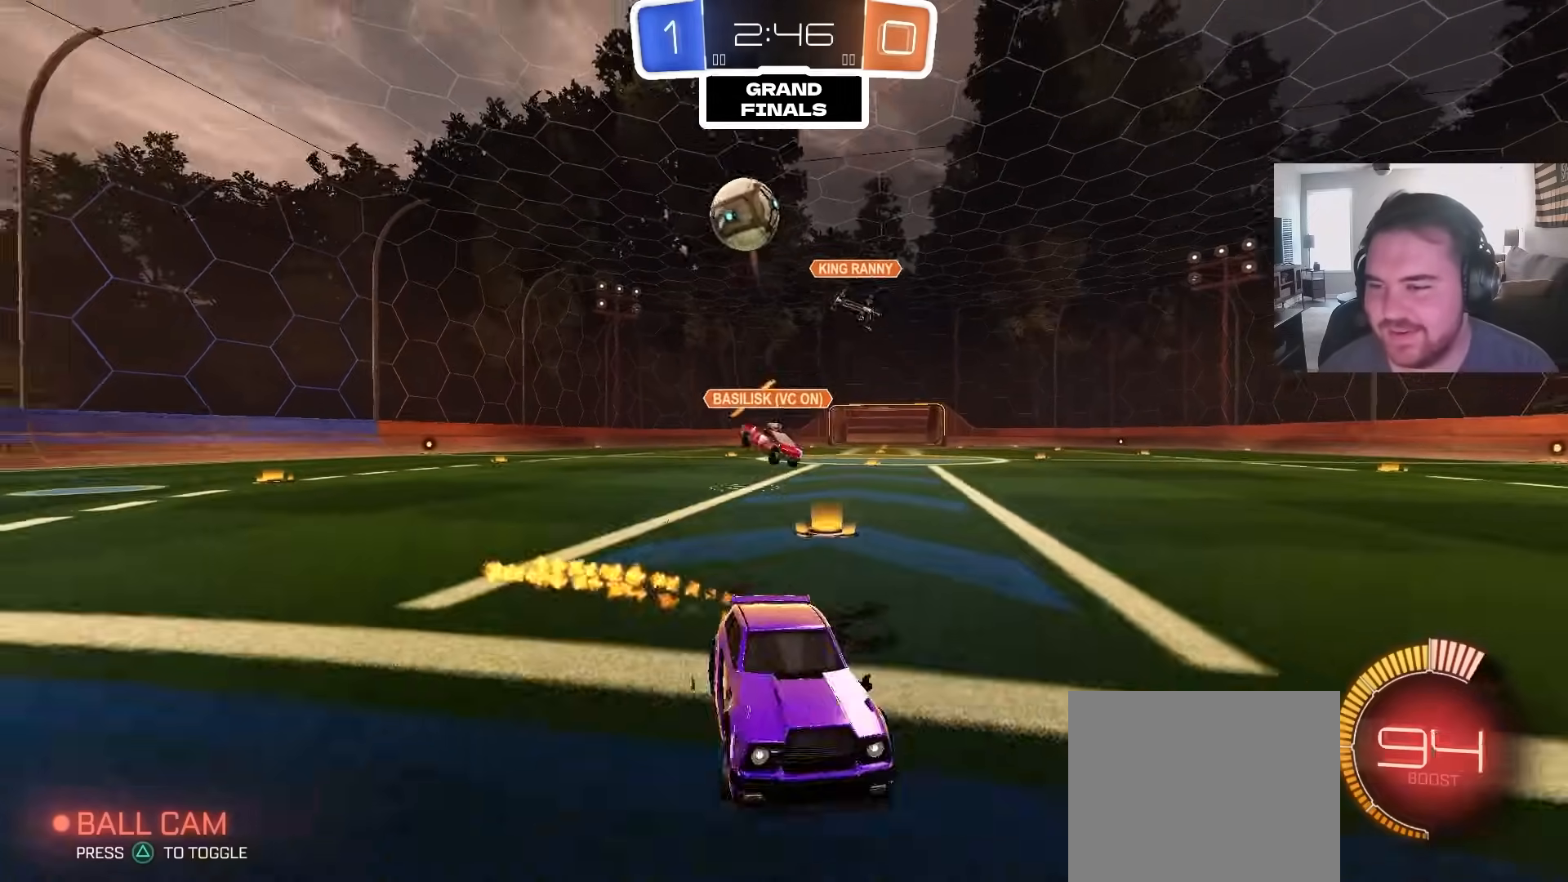
{"dt_ms": 500, "buttons": [], "left_stick": "down-right", "right_stick": "center", "events": [[117, "CROSS", "down"], [150, "CIRCLE", "up"], [150, "left_stick", "down-right"], [200, "R2", "up"], [267, "CROSS", "up"], [267, "left_stick", "center"], [333, "CROSS", "down"], [367, "left_stick", "down-right"], [450, "CROSS", "up"]]}
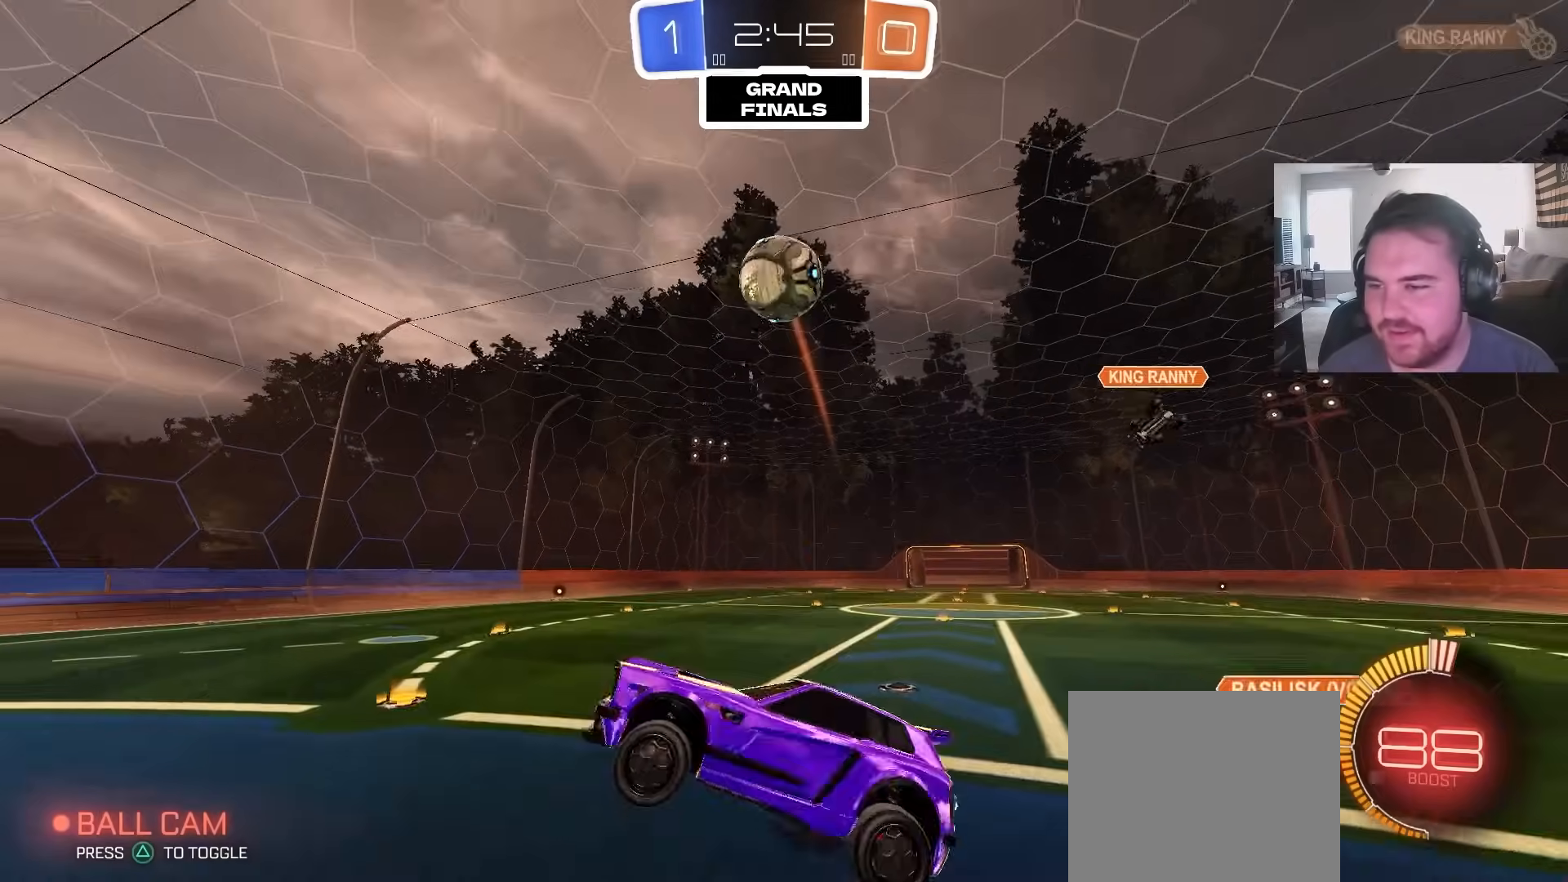
{"dt_ms": 500, "buttons": ["CIRCLE"], "left_stick": "up-left", "right_stick": "center", "events": [[83, "CIRCLE", "down"], [100, "left_stick", "down-left"], [150, "L1", "down"], [217, "left_stick", "up-left"], [283, "left_stick", "center"], [300, "L1", "up"], [367, "left_stick", "up-left"]]}
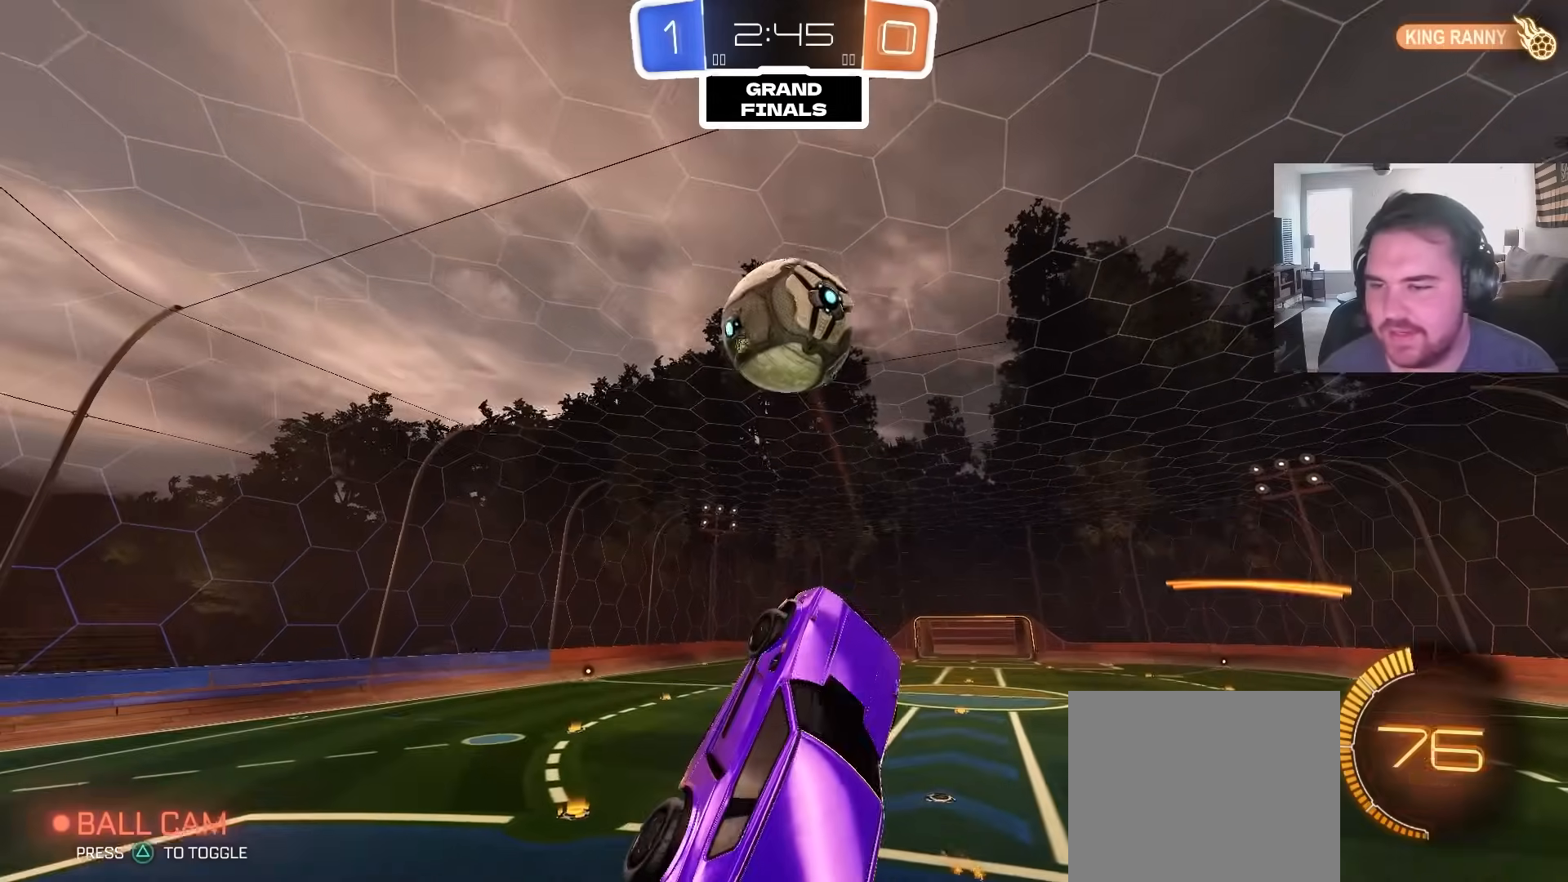
{"dt_ms": 500, "buttons": [], "left_stick": "right", "right_stick": "center", "events": [[117, "R1", "down"], [183, "left_stick", "up-right"], [367, "R1", "up"], [417, "CIRCLE", "up"], [500, "left_stick", "right"]]}
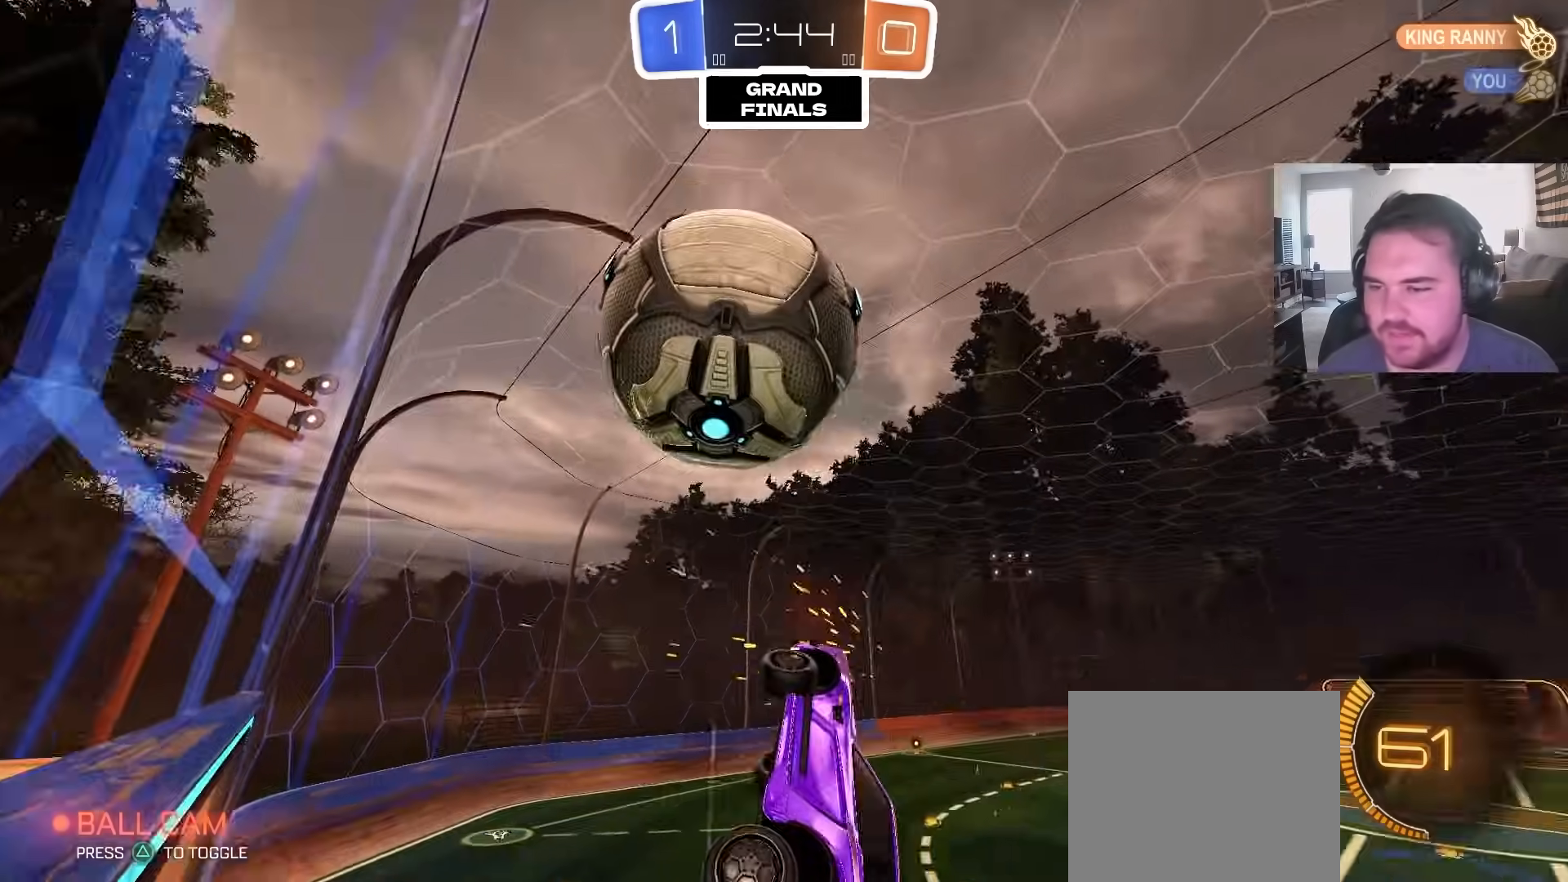
{"dt_ms": 500, "buttons": ["R2"], "left_stick": "left", "right_stick": "center", "events": [[67, "R2", "down"], [117, "left_stick", "center"], [233, "left_stick", "down-left"], [317, "left_stick", "left"]]}
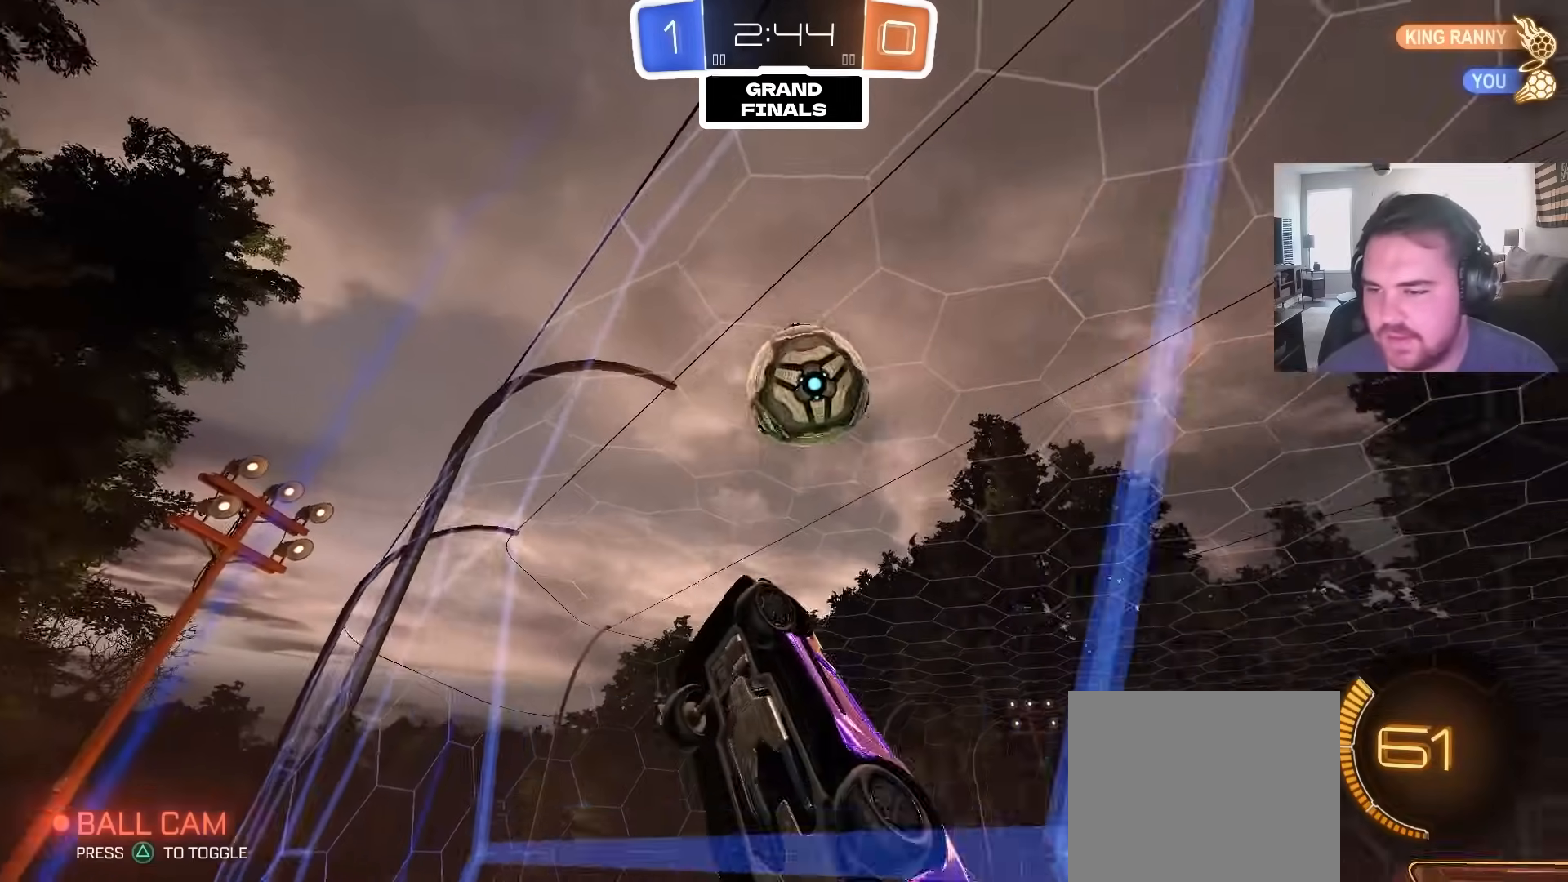
{"dt_ms": 500, "buttons": ["CIRCLE", "R1"], "left_stick": "down-left", "right_stick": "center", "events": [[50, "left_stick", "center"], [200, "left_stick", "down-right"], [217, "CROSS", "down"], [300, "R2", "up"], [350, "left_stick", "down-left"], [383, "R1", "down"], [400, "CIRCLE", "down"], [417, "CROSS", "up"]]}
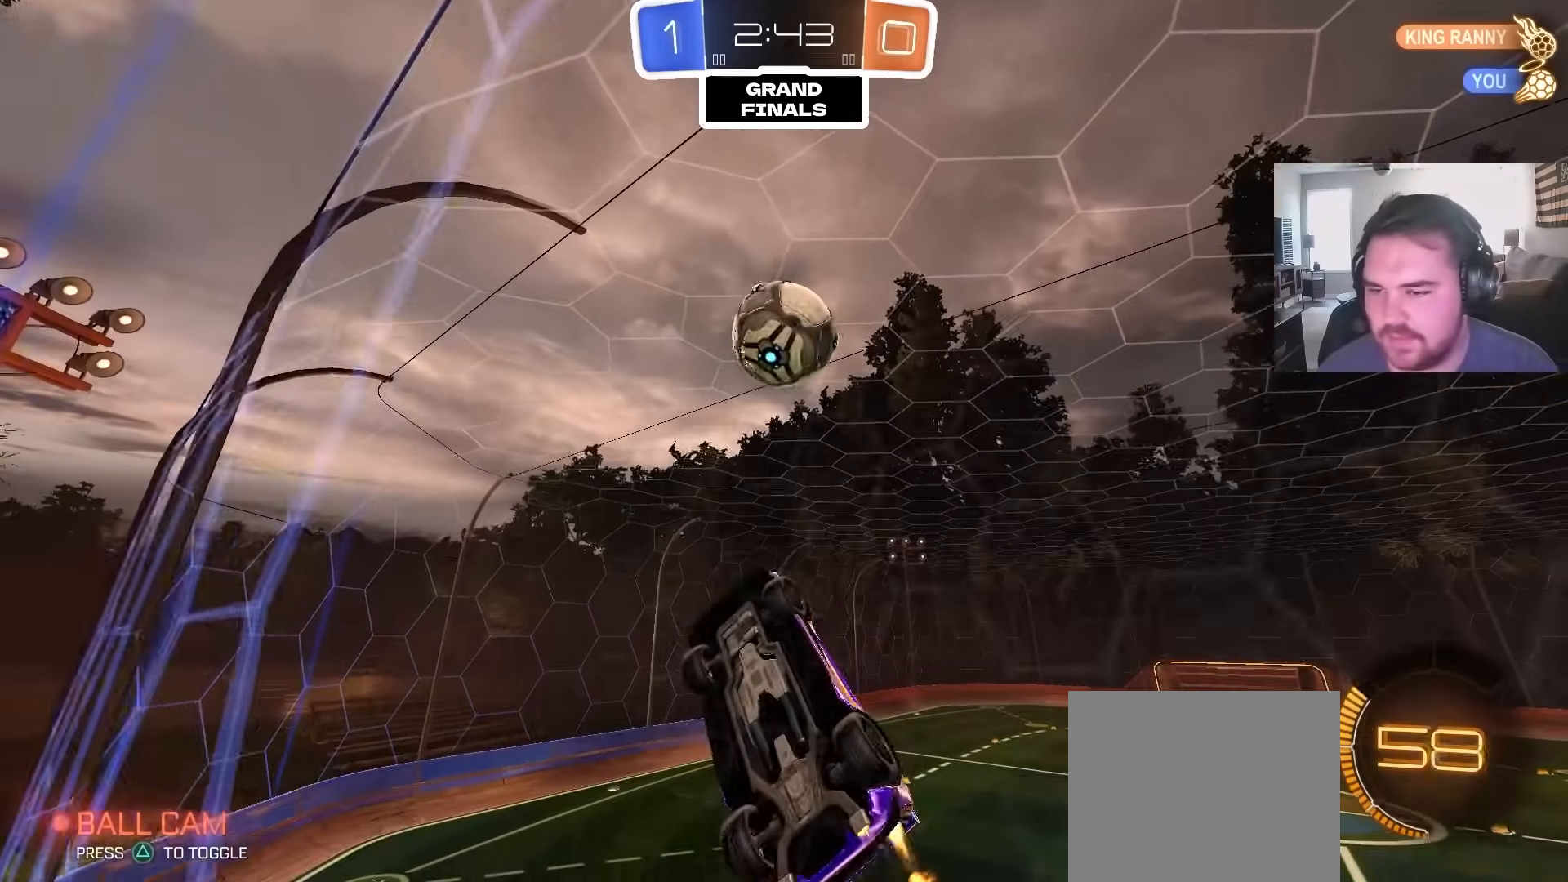
{"dt_ms": 500, "buttons": ["CIRCLE", "R1"], "left_stick": "down-right", "right_stick": "center", "events": [[117, "left_stick", "up-left"], [217, "left_stick", "up-right"], [317, "left_stick", "left"], [417, "left_stick", "down-right"]]}
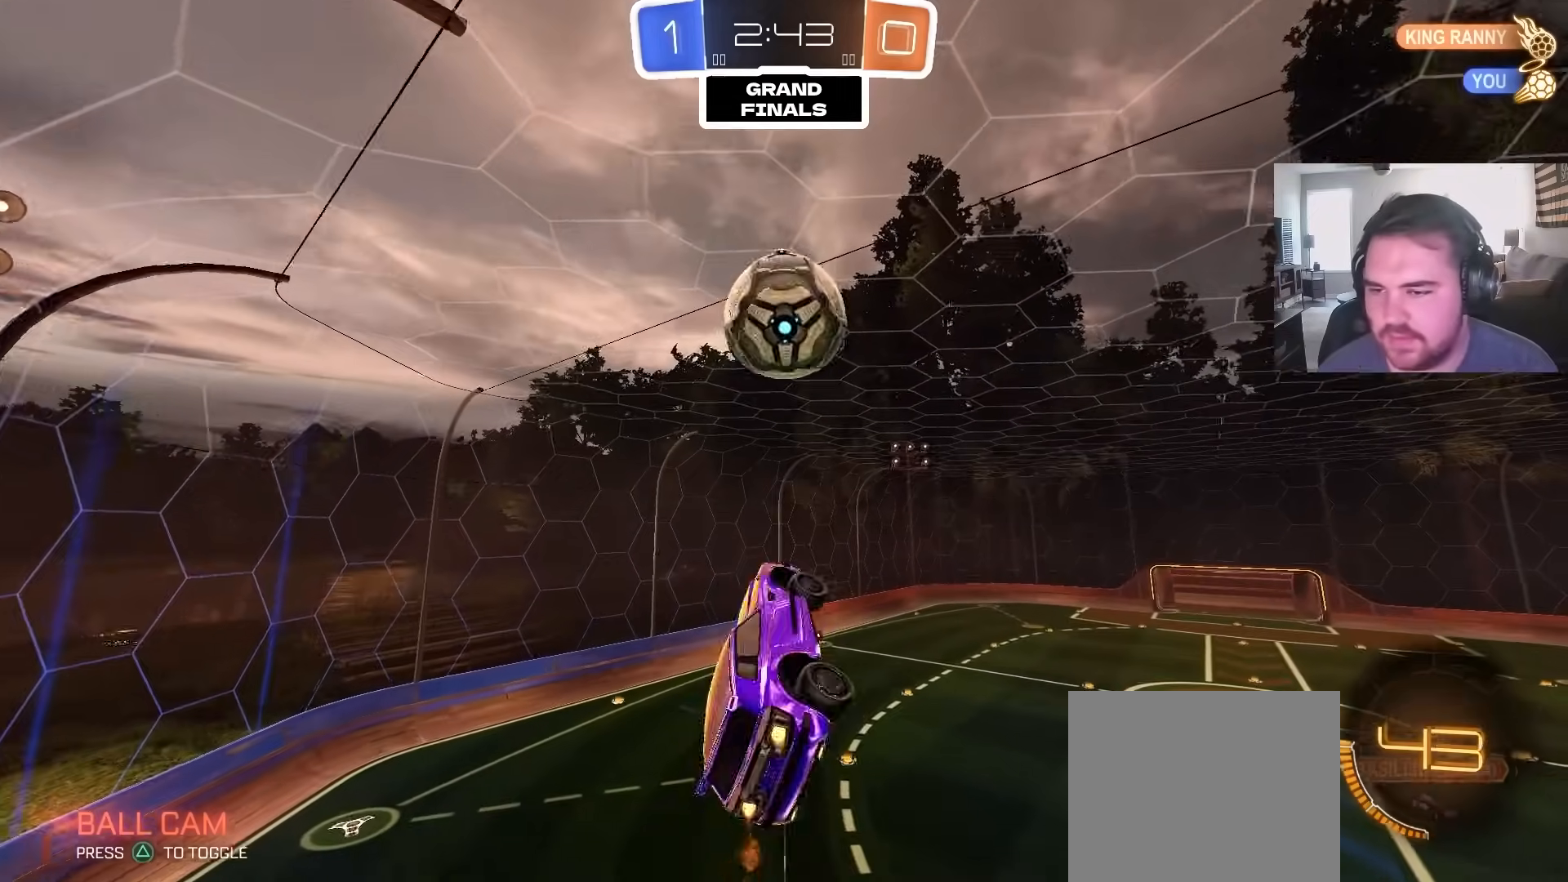
{"dt_ms": 500, "buttons": ["CROSS", "CIRCLE"], "left_stick": "up-left", "right_stick": "center", "events": [[50, "left_stick", "right"], [283, "R1", "up"], [300, "left_stick", "center"], [350, "left_stick", "up-left"], [467, "CROSS", "down"]]}
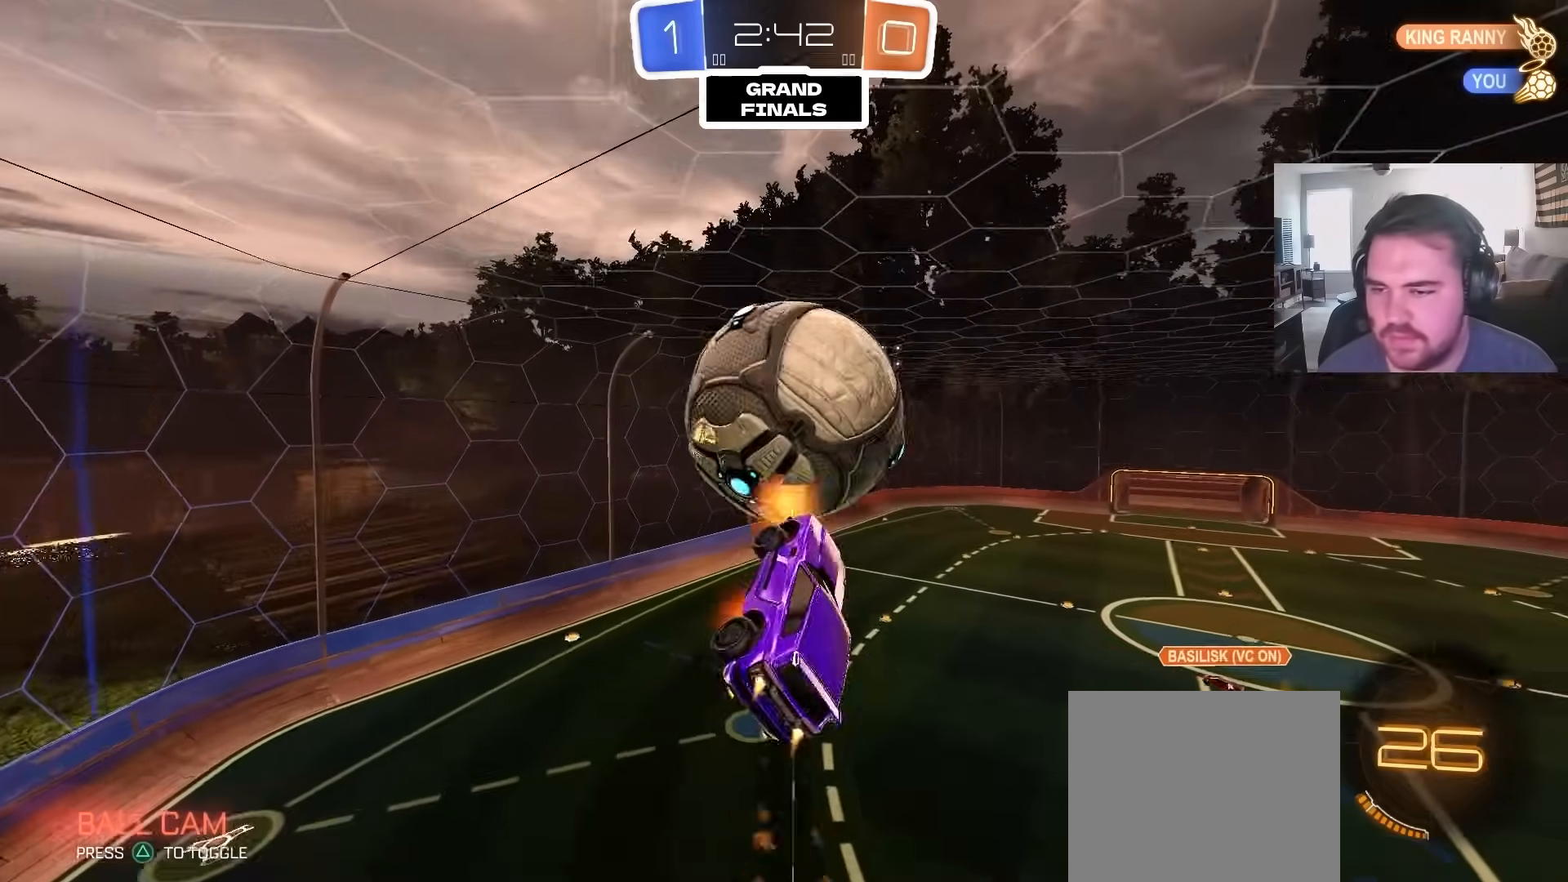
{"dt_ms": 500, "buttons": [], "left_stick": "down-right", "right_stick": "center", "events": [[83, "left_stick", "down-right"], [150, "CROSS", "up"], [400, "CIRCLE", "up"]]}
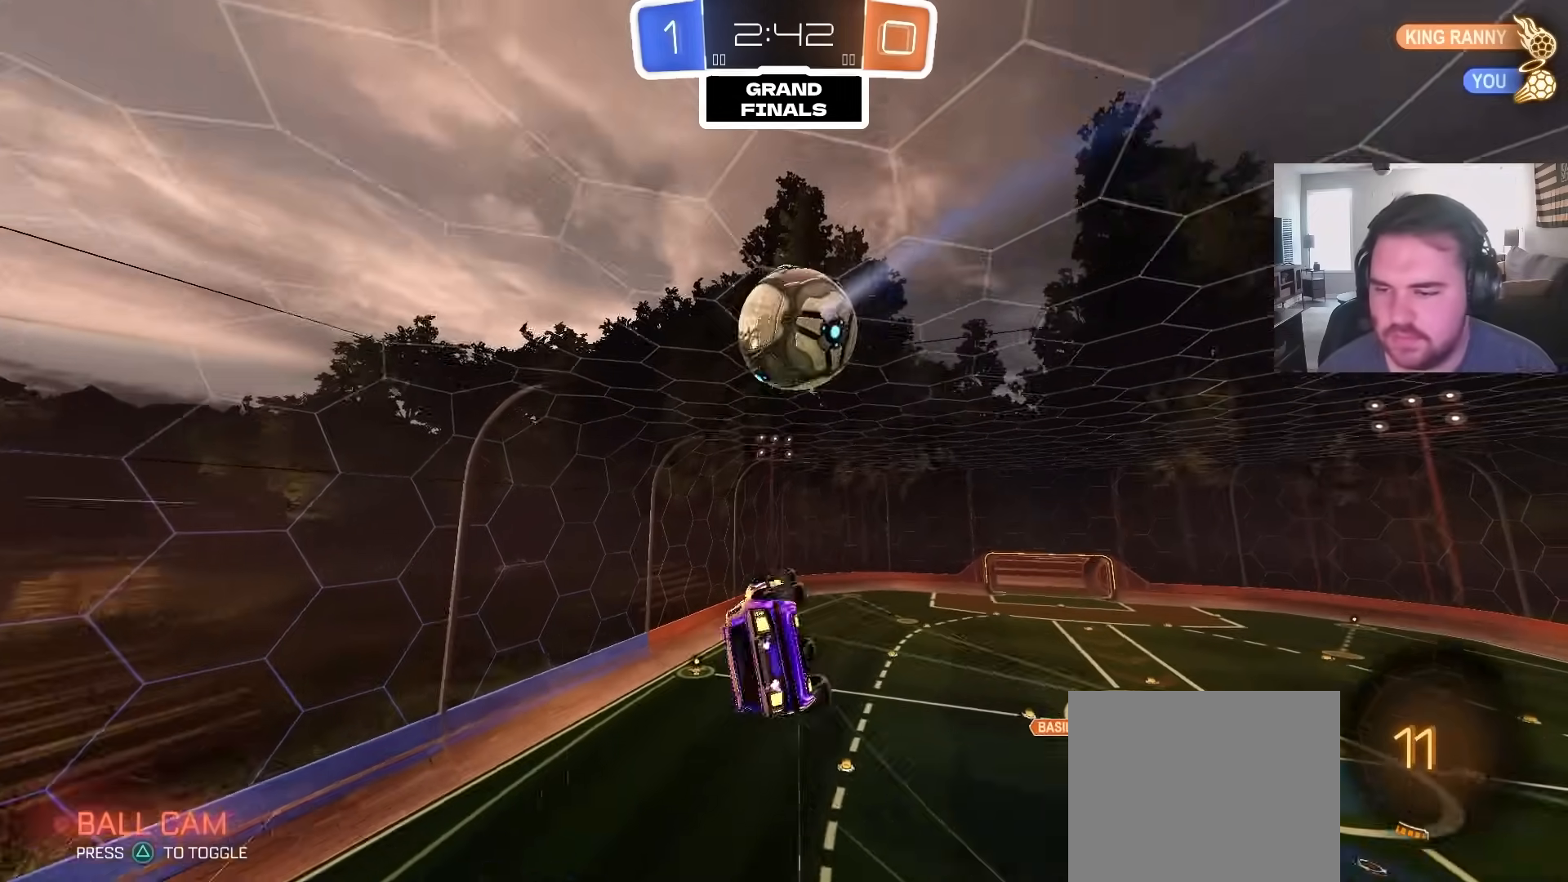
{"dt_ms": 500, "buttons": [], "left_stick": "center", "right_stick": "center", "events": [[283, "left_stick", "down"], [450, "left_stick", "center"]]}
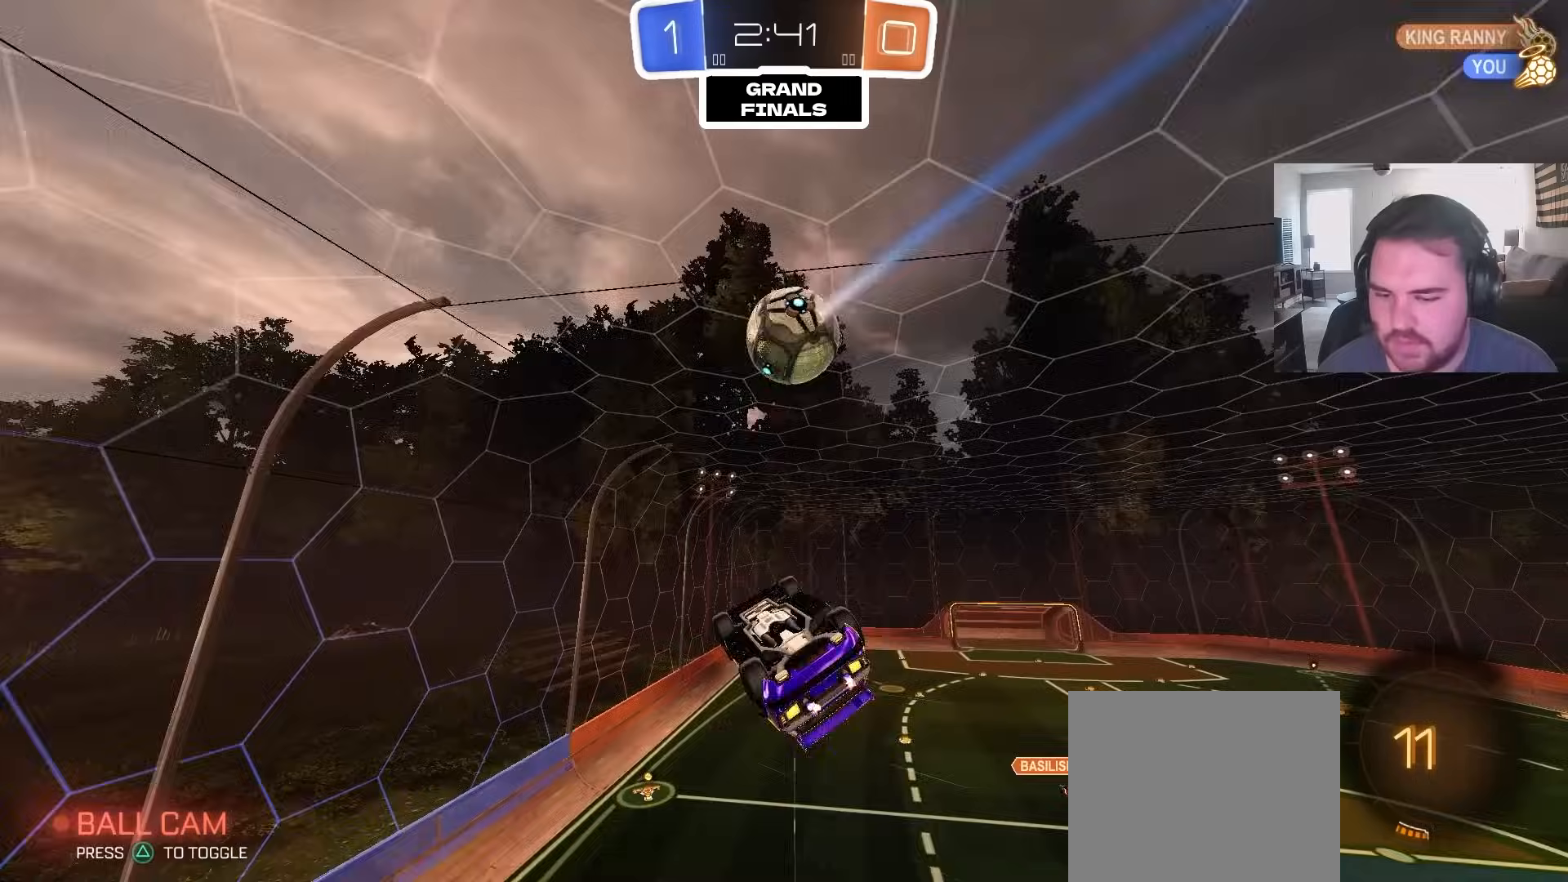
{"dt_ms": 500, "buttons": [], "left_stick": "center", "right_stick": "center", "events": [[17, "left_stick", "down-right"], [150, "left_stick", "down-left"], [250, "L1", "down"], [350, "L1", "up"], [350, "left_stick", "center"]]}
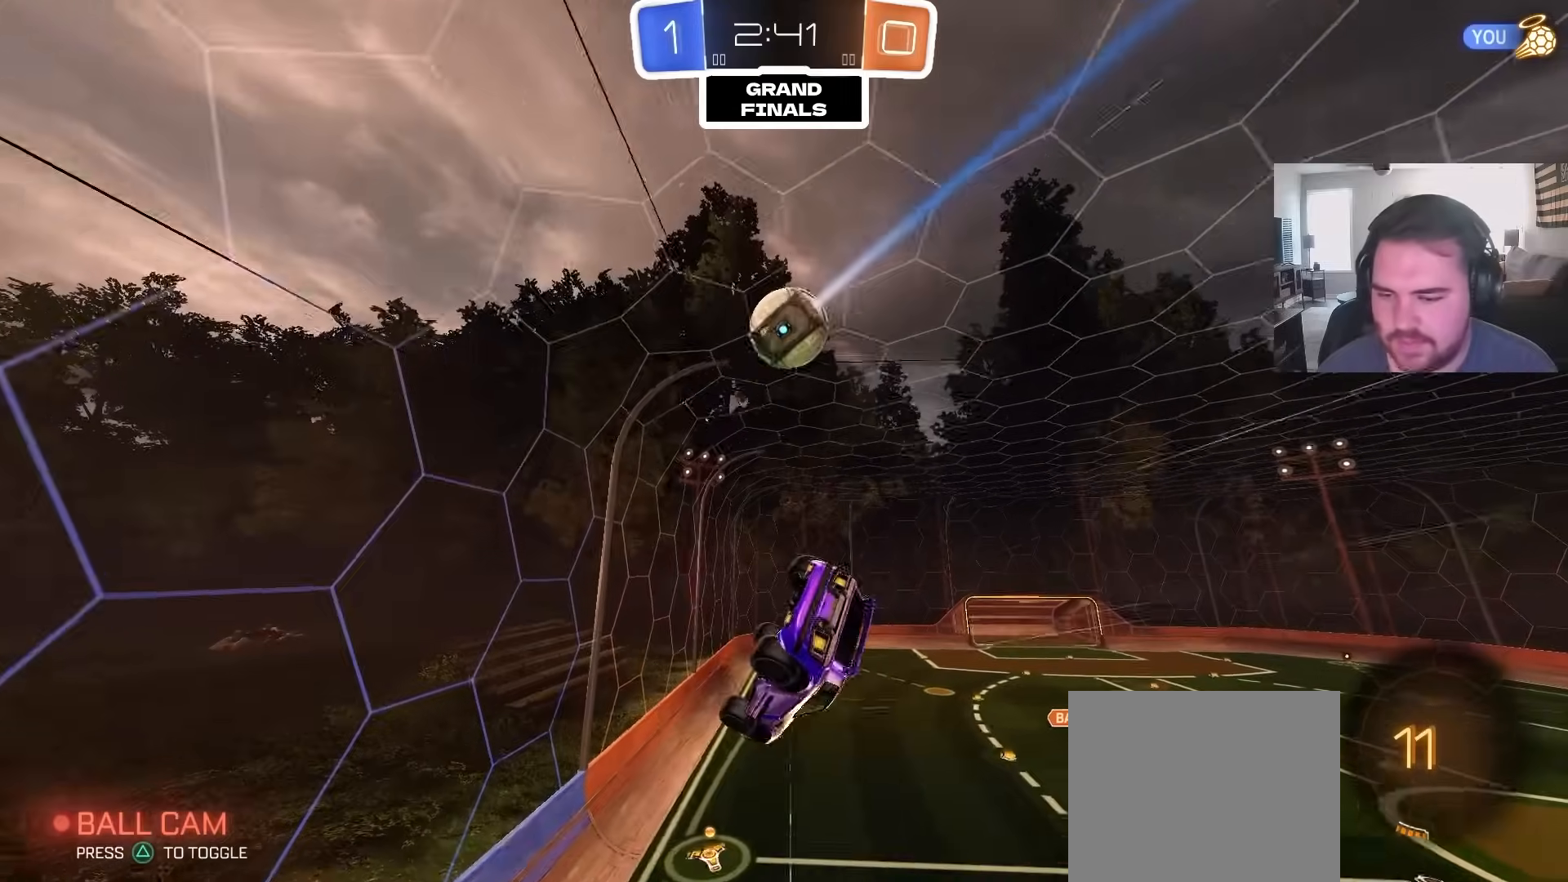
{"dt_ms": 500, "buttons": ["R2"], "left_stick": "center", "right_stick": "center", "events": [[83, "R2", "down"], [100, "left_stick", "left"], [250, "left_stick", "center"]]}
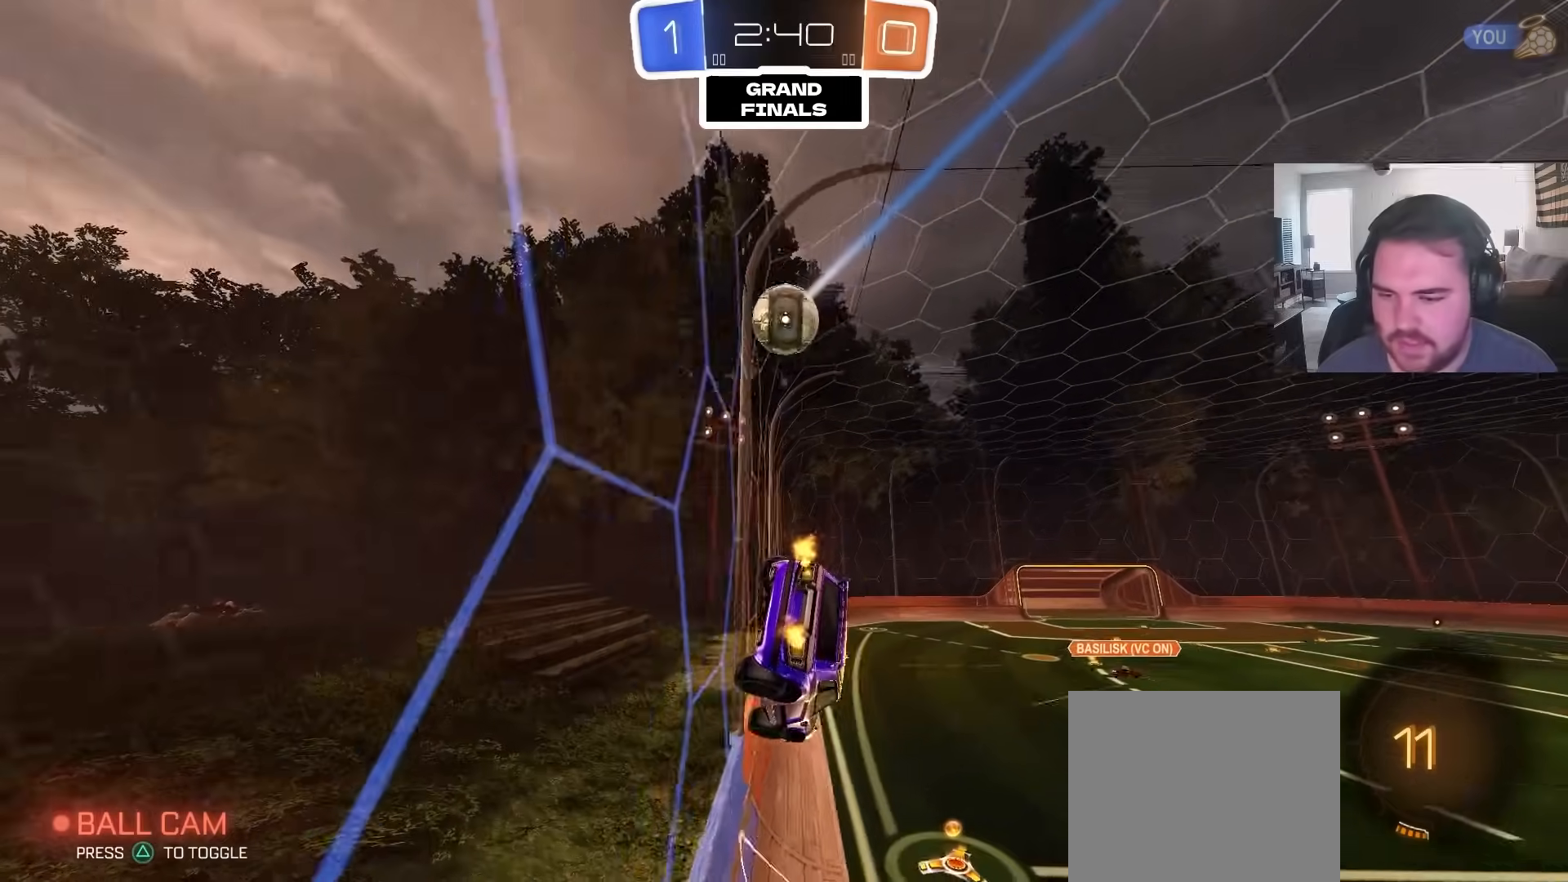
{"dt_ms": 500, "buttons": ["R2"], "left_stick": "up-right", "right_stick": "center", "events": [[100, "left_stick", "up-right"], [250, "CIRCLE", "down"], [267, "left_stick", "center"], [400, "left_stick", "right"], [450, "left_stick", "up-right"], [483, "CIRCLE", "up"]]}
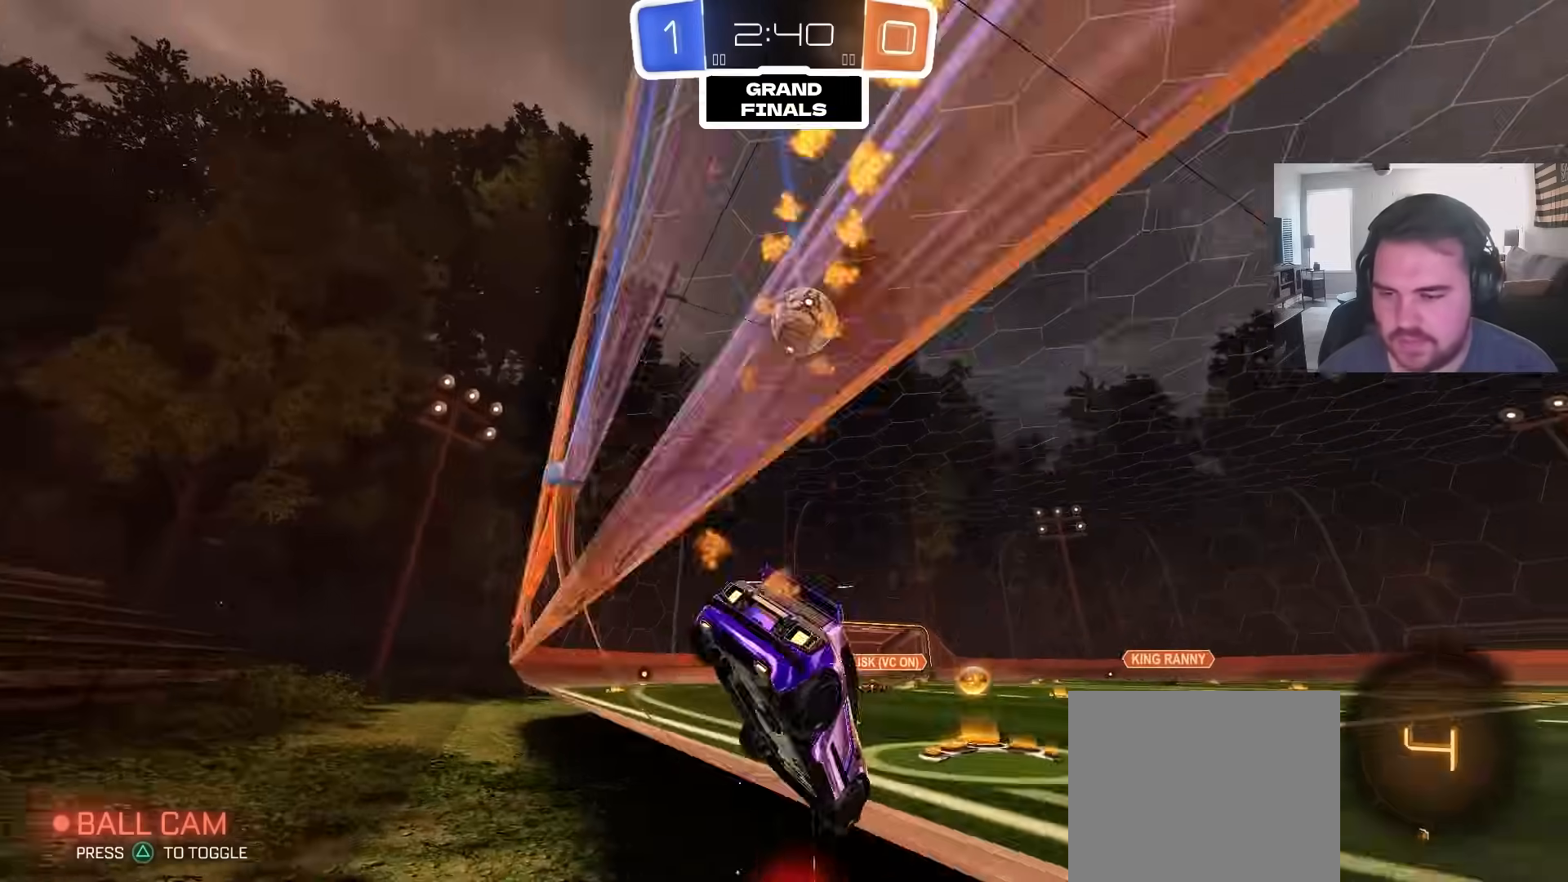
{"dt_ms": 500, "buttons": ["R2"], "left_stick": "up-right", "right_stick": "center", "events": [[17, "L1", "down"], [117, "L1", "up"]]}
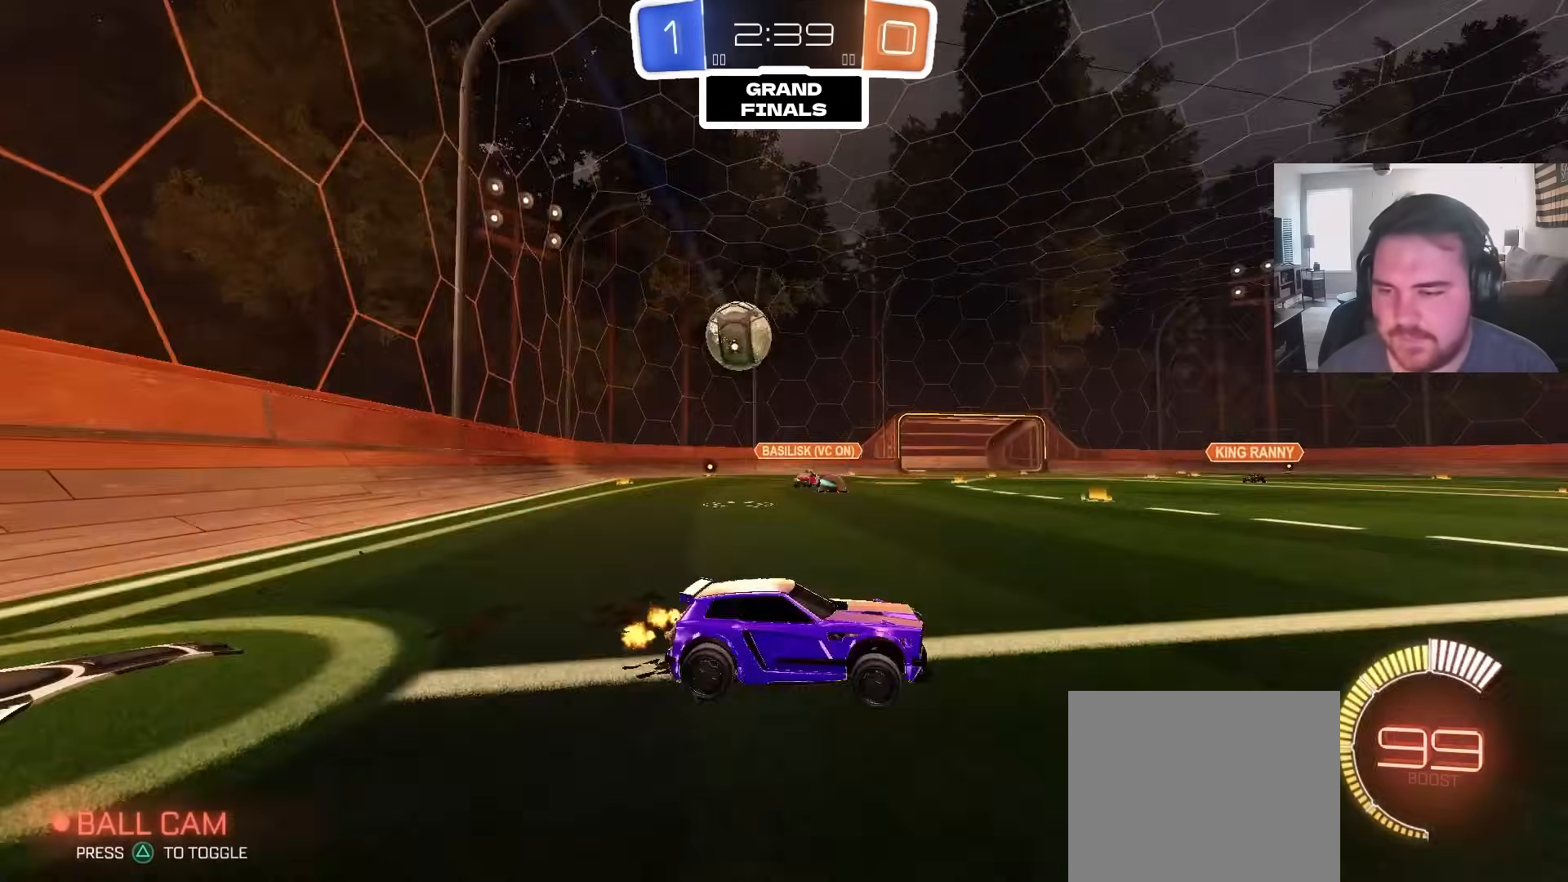
{"dt_ms": 500, "buttons": ["R2"], "left_stick": "center", "right_stick": "center", "events": [[383, "left_stick", "left"], [450, "left_stick", "center"]]}
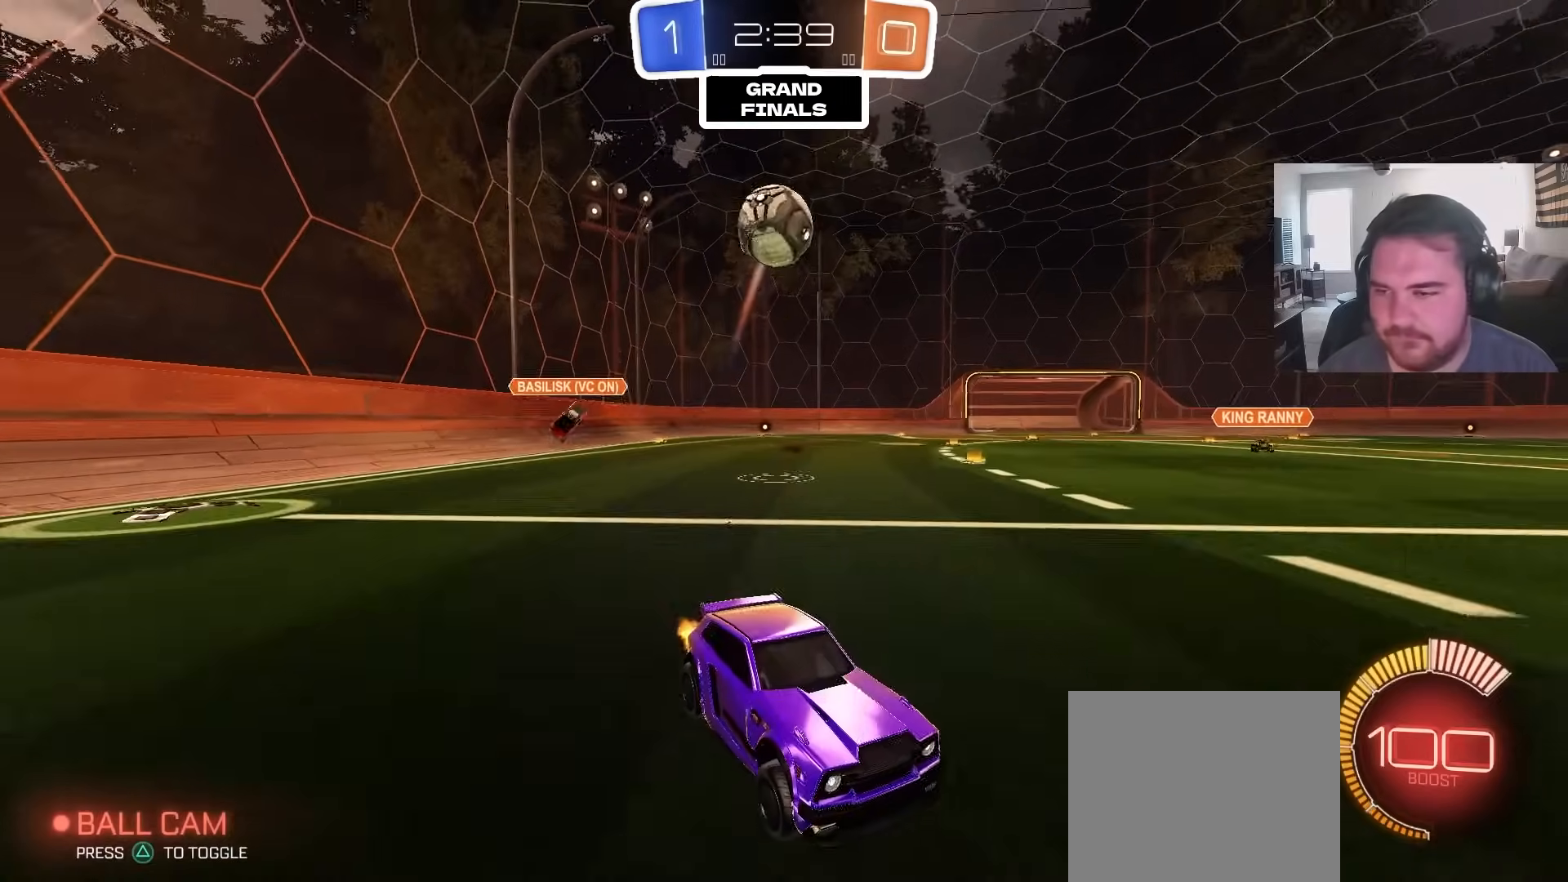
{"dt_ms": 500, "buttons": ["CROSS", "CIRCLE", "L1", "R2"], "left_stick": "up", "right_stick": "center", "events": [[50, "left_stick", "left"], [133, "TRIANGLE", "down"], [233, "left_stick", "center"], [250, "TRIANGLE", "up"], [350, "CROSS", "down"], [383, "left_stick", "up"], [417, "L1", "down"], [450, "CIRCLE", "down"], [450, "CROSS", "up"], [500, "CROSS", "down"]]}
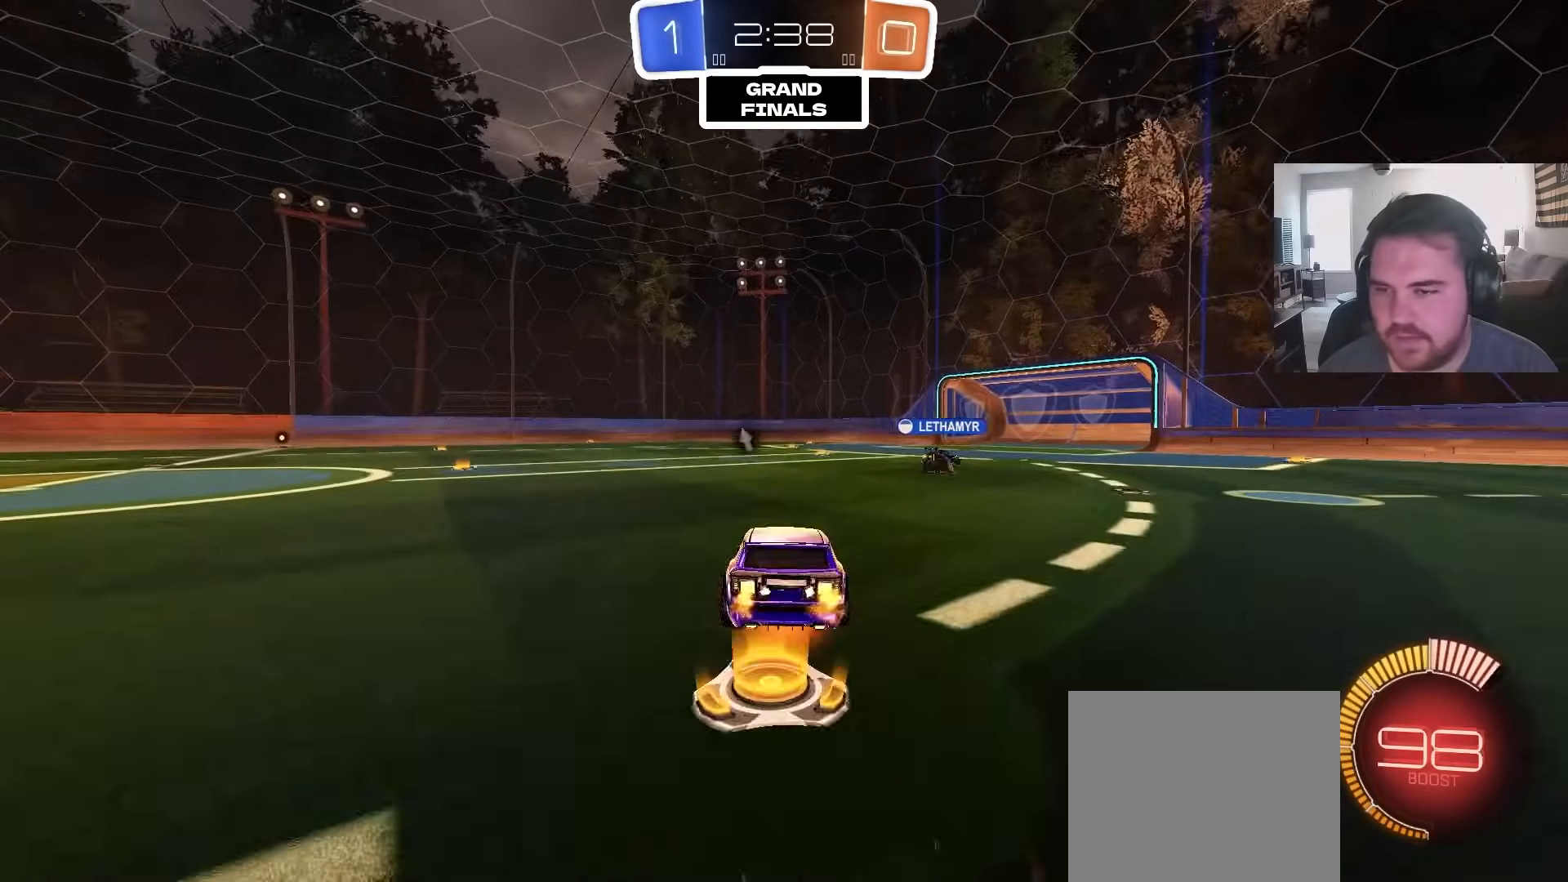
{"dt_ms": 500, "buttons": ["R2"], "left_stick": "center", "right_stick": "center", "events": [[117, "CROSS", "up"], [150, "CIRCLE", "up"], [233, "L1", "up"], [300, "left_stick", "center"]]}
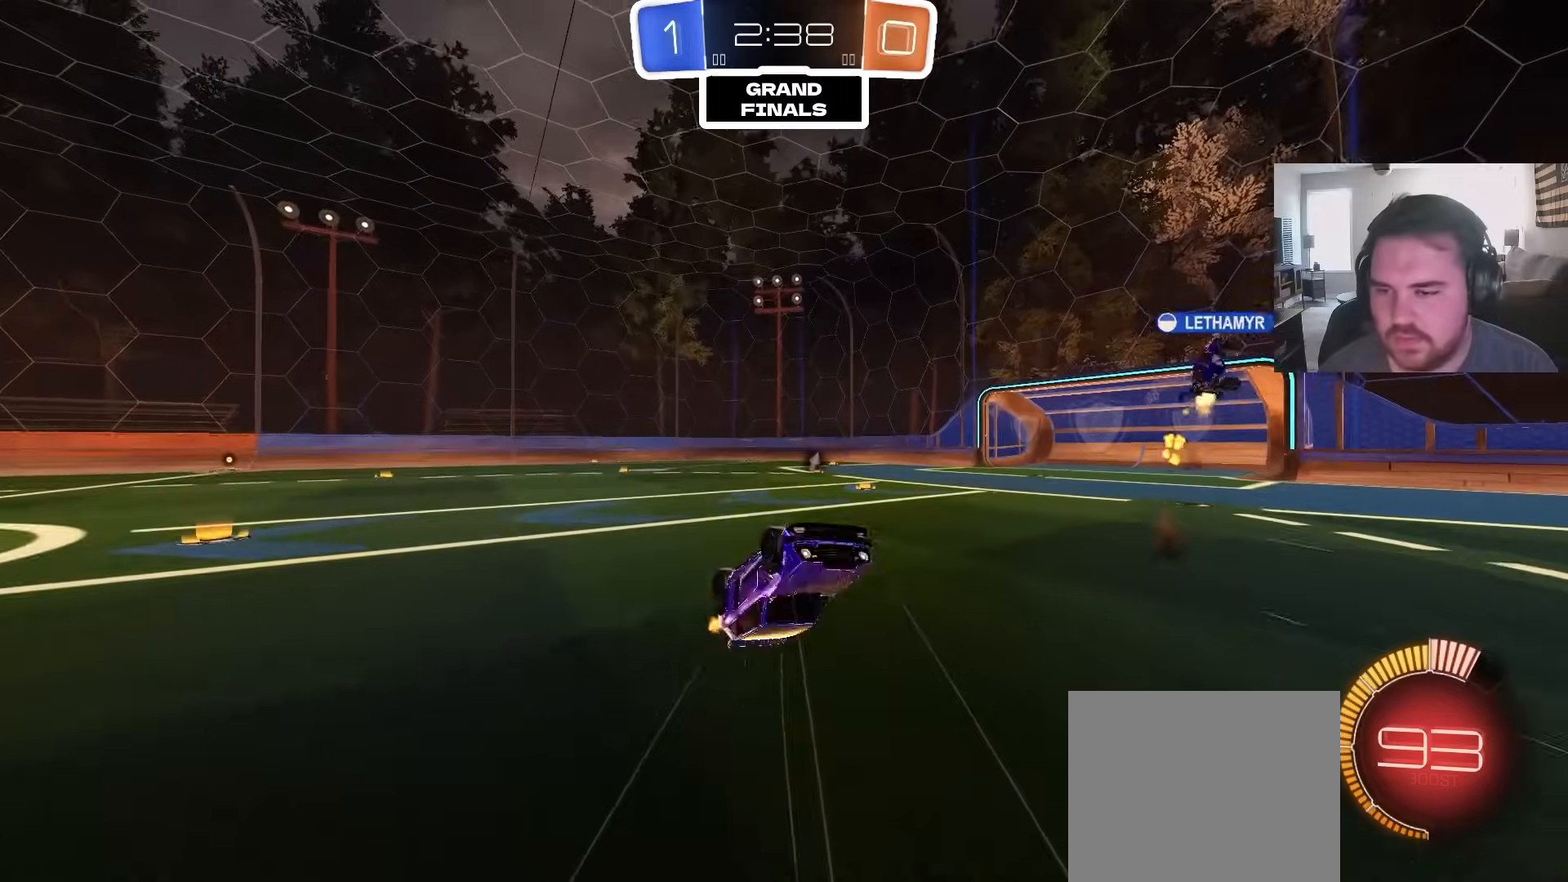
{"dt_ms": 500, "buttons": ["R2"], "left_stick": "center", "right_stick": "center", "events": [[67, "TRIANGLE", "down"], [183, "TRIANGLE", "up"]]}
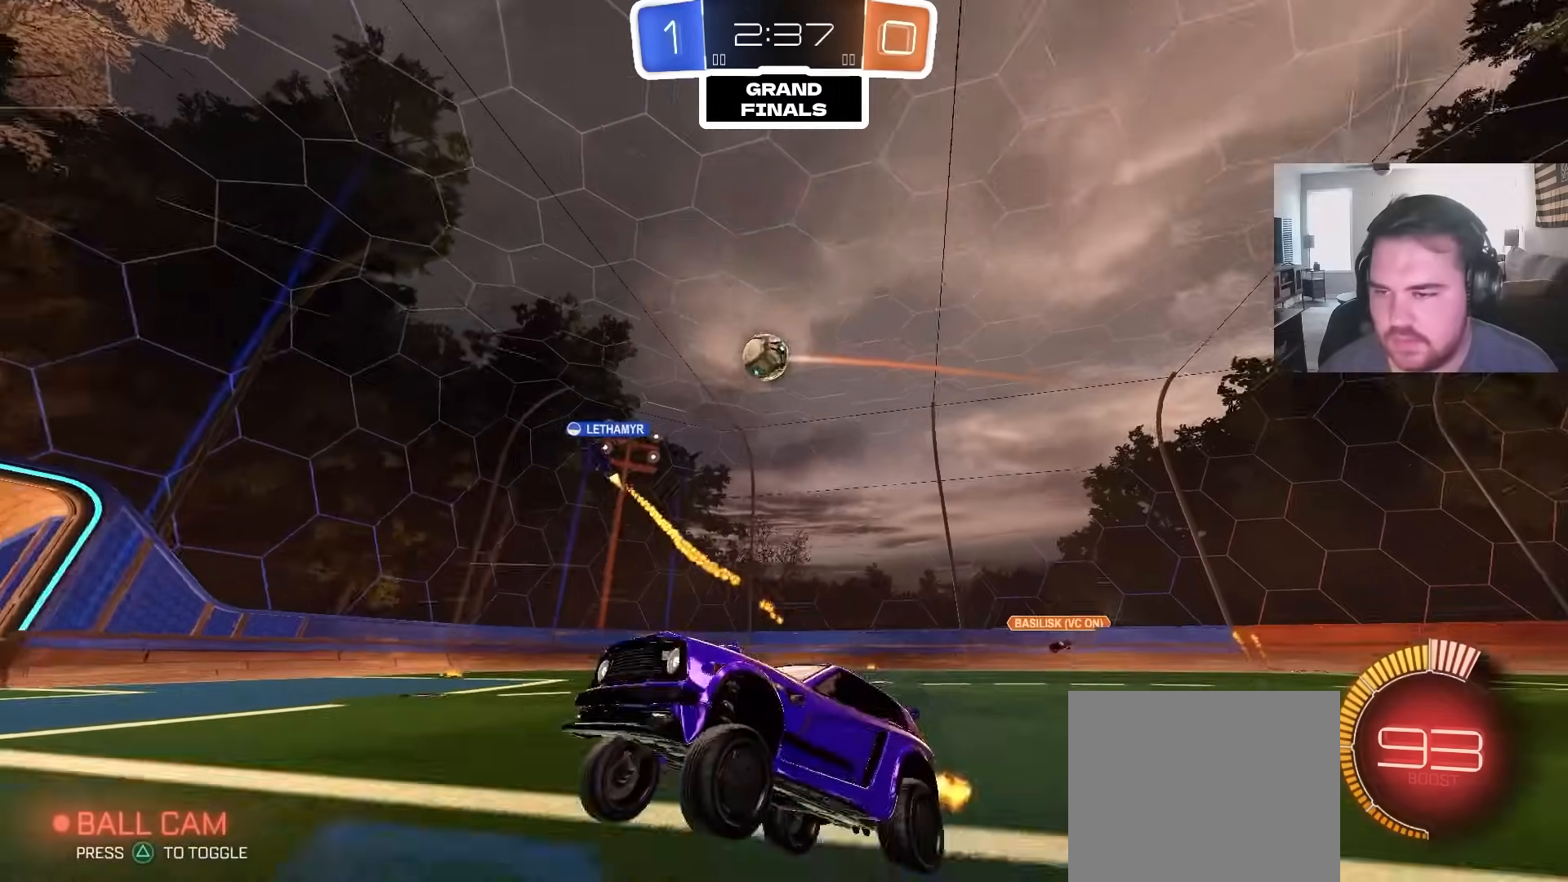
{"dt_ms": 500, "buttons": ["R2"], "left_stick": "center", "right_stick": "center", "events": [[150, "left_stick", "up-right"], [300, "left_stick", "center"]]}
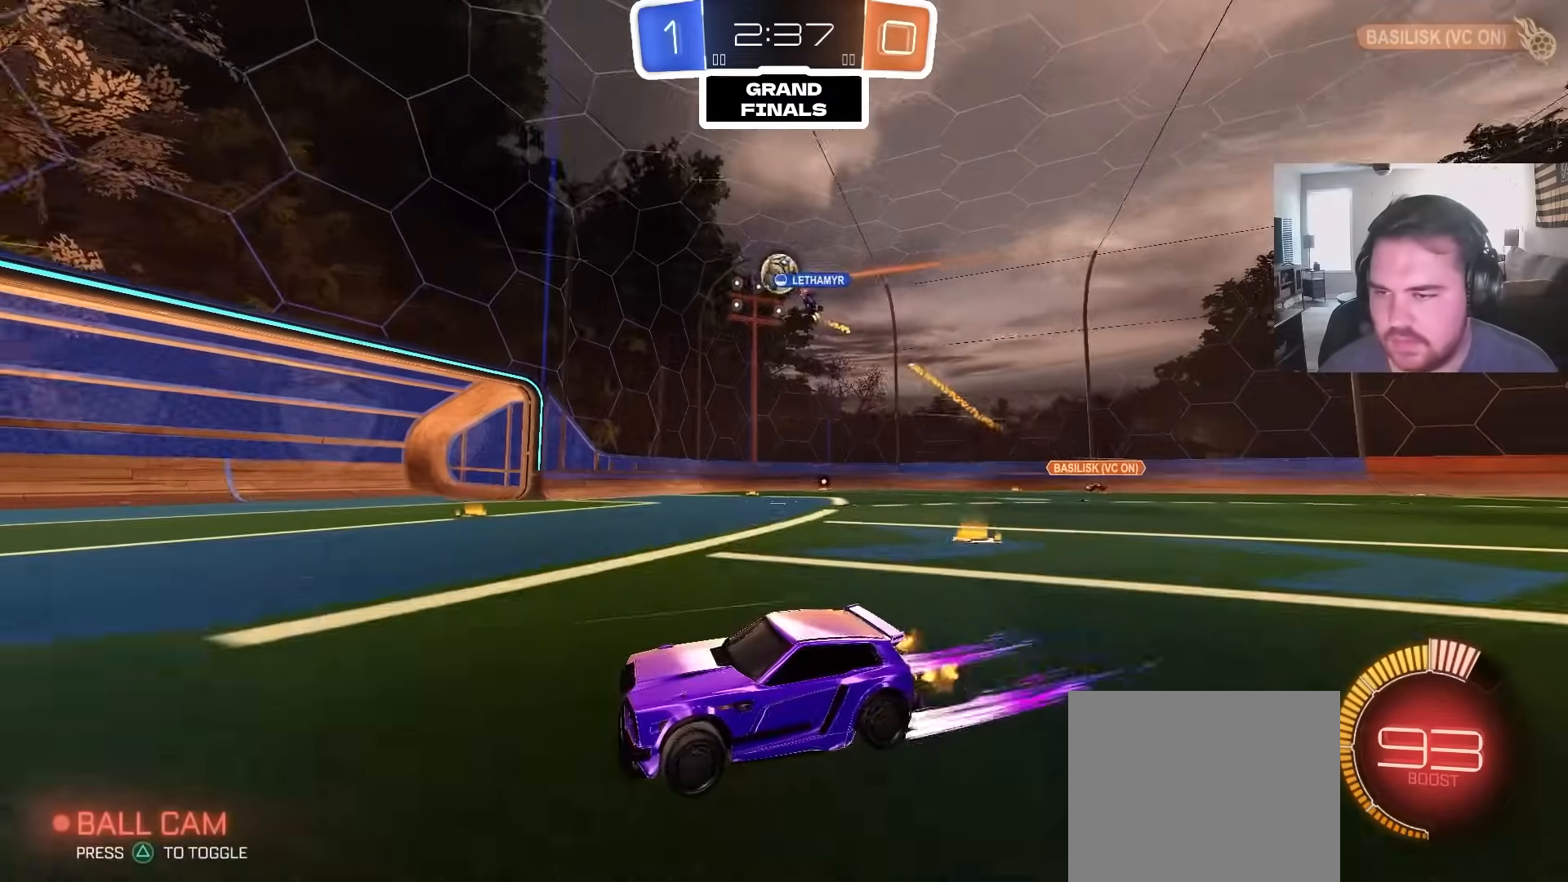
{"dt_ms": 500, "buttons": ["R2"], "left_stick": "up-right", "right_stick": "center", "events": [[150, "left_stick", "up-right"], [250, "L1", "down"], [350, "L1", "up"]]}
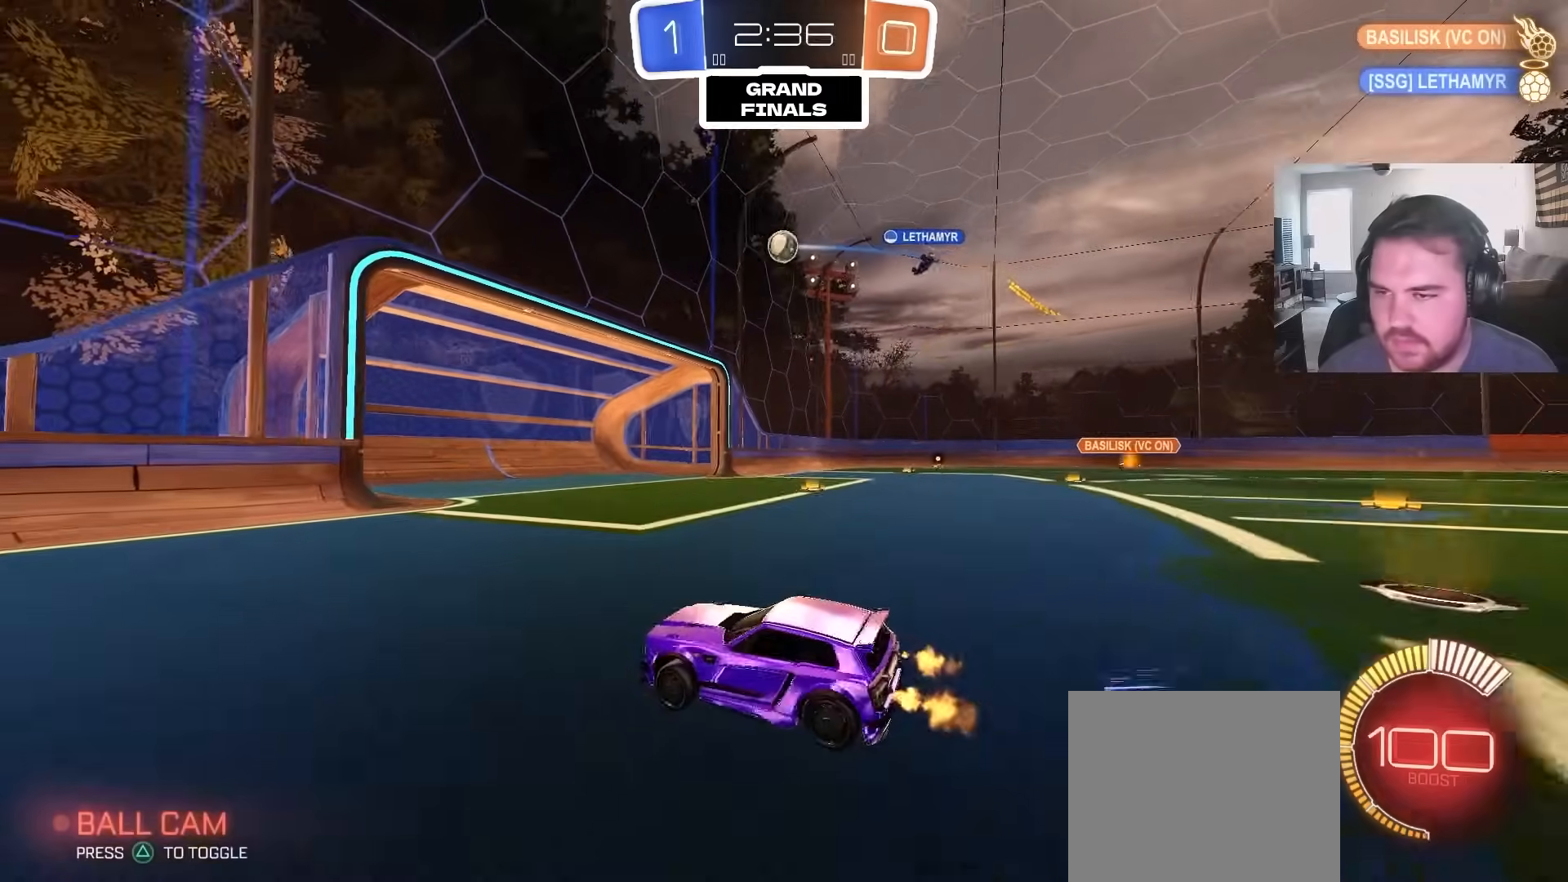
{"dt_ms": 500, "buttons": ["CIRCLE", "R2"], "left_stick": "up-right", "right_stick": "center", "events": [[267, "L1", "down"], [333, "L1", "up"], [483, "CIRCLE", "down"]]}
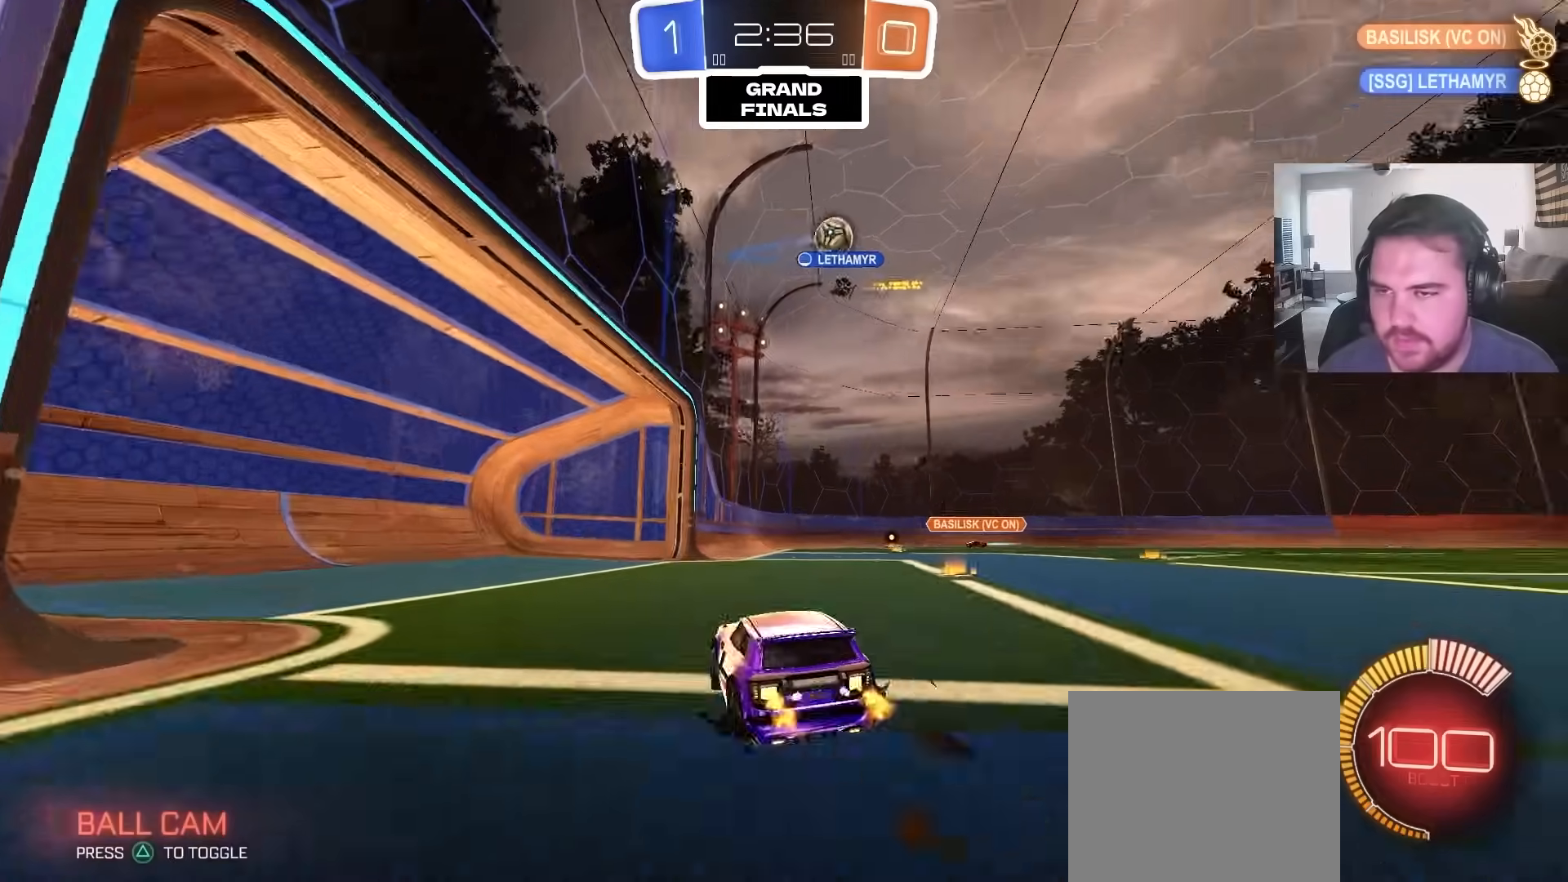
{"dt_ms": 500, "buttons": ["R2"], "left_stick": "up-right", "right_stick": "center", "events": [[283, "CIRCLE", "up"]]}
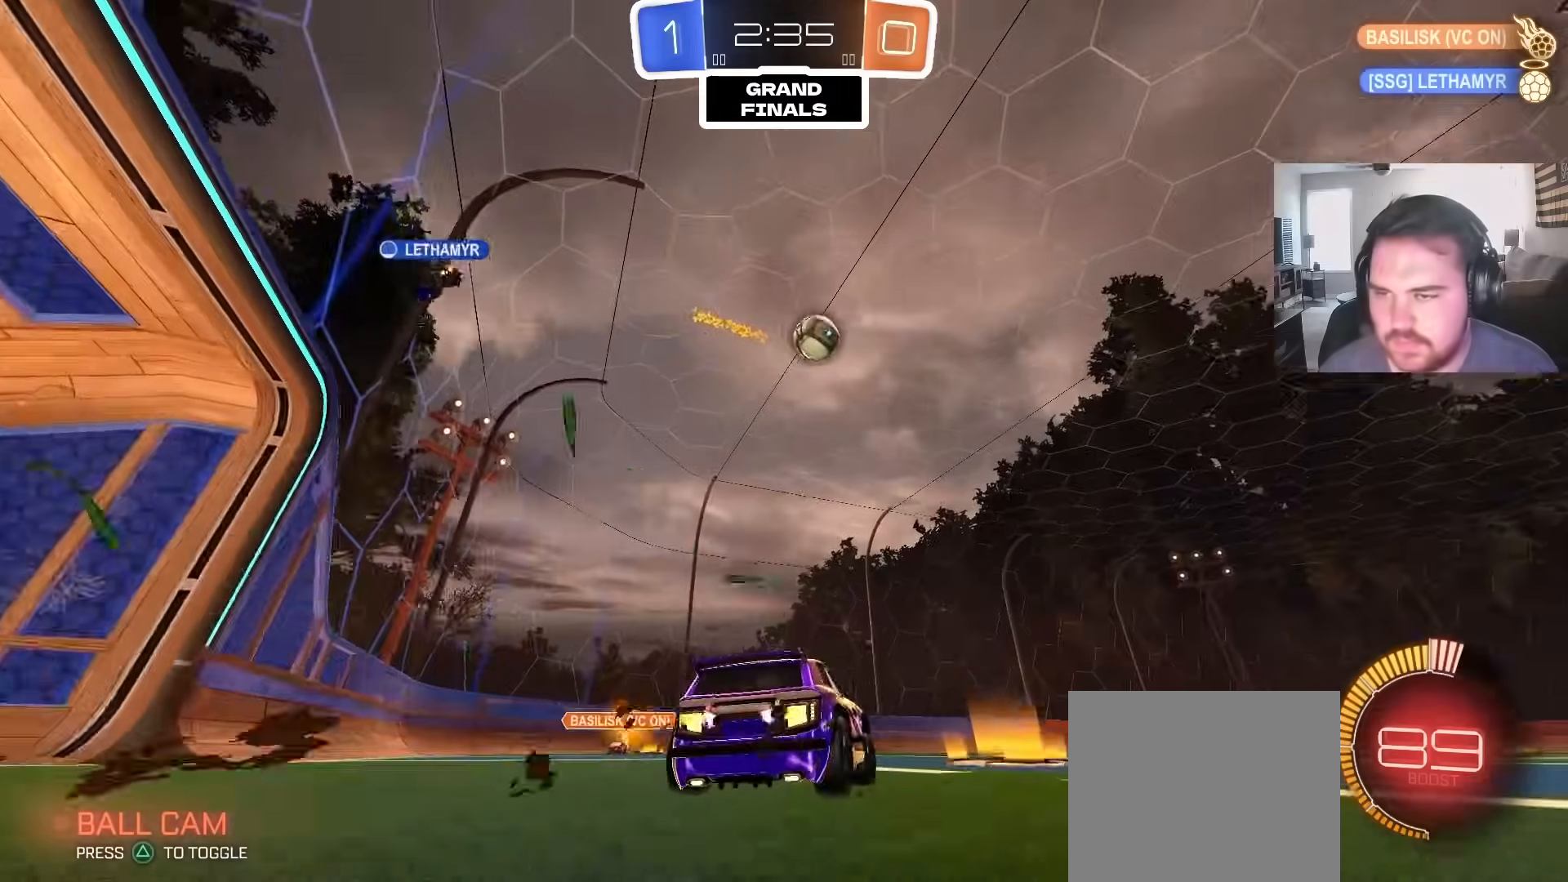
{"dt_ms": 500, "buttons": ["L1", "R2"], "left_stick": "left", "right_stick": "center", "events": [[100, "CIRCLE", "down"], [233, "CIRCLE", "up"], [250, "left_stick", "center"], [300, "left_stick", "left"], [467, "L1", "down"]]}
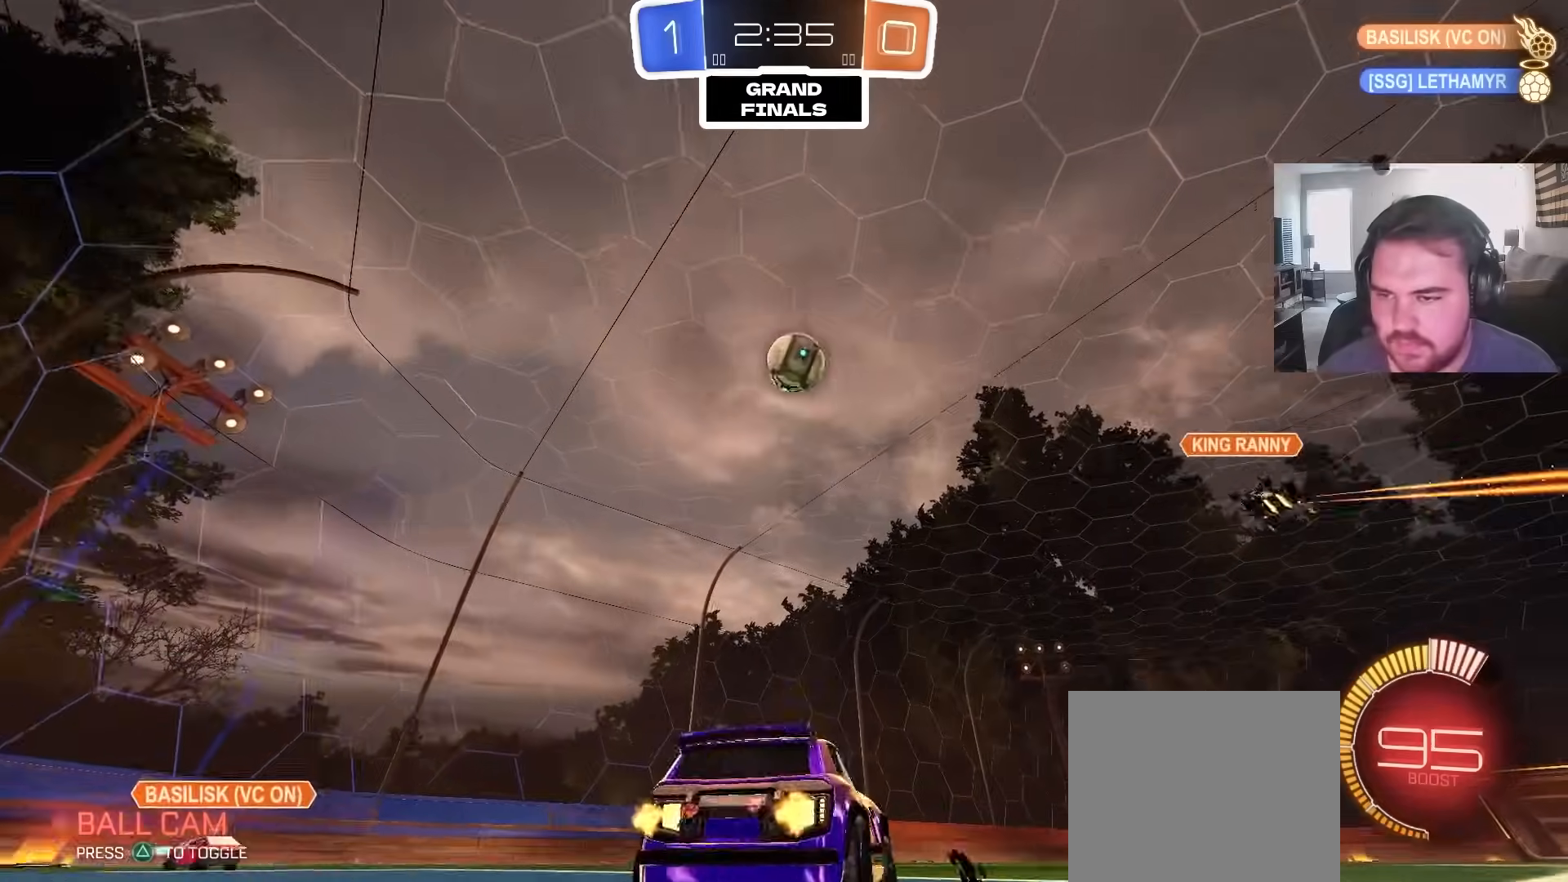
{"dt_ms": 500, "buttons": ["R2"], "left_stick": "left", "right_stick": "center", "events": [[100, "L1", "up"]]}
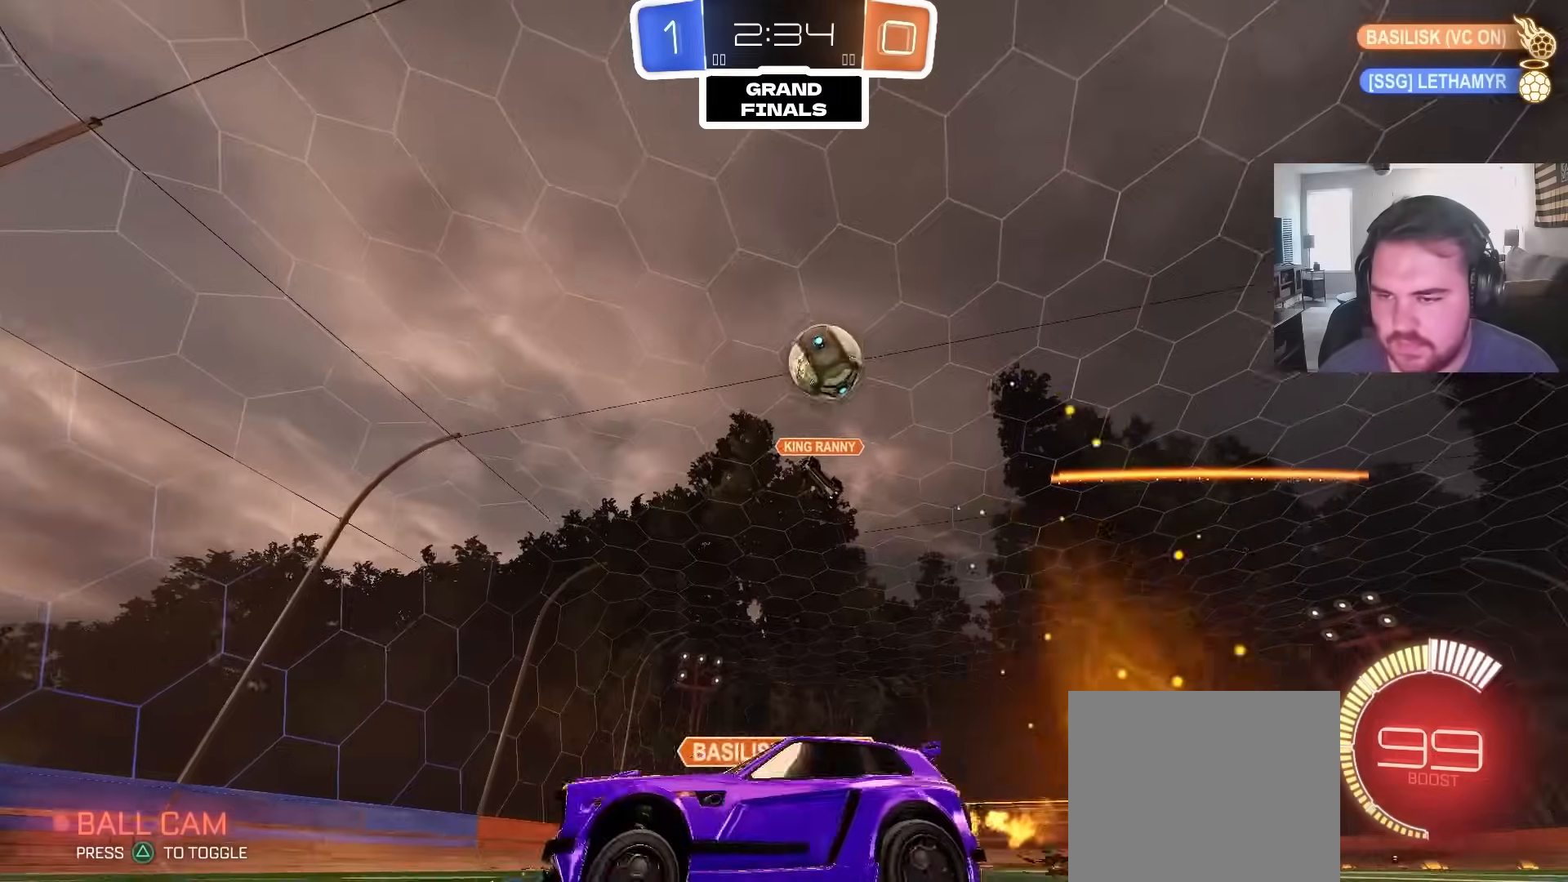
{"dt_ms": 500, "buttons": ["TRIANGLE", "R2"], "left_stick": "center", "right_stick": "center", "events": [[133, "left_stick", "center"], [217, "left_stick", "right"], [300, "left_stick", "center"], [350, "left_stick", "left"], [433, "left_stick", "center"], [450, "TRIANGLE", "down"]]}
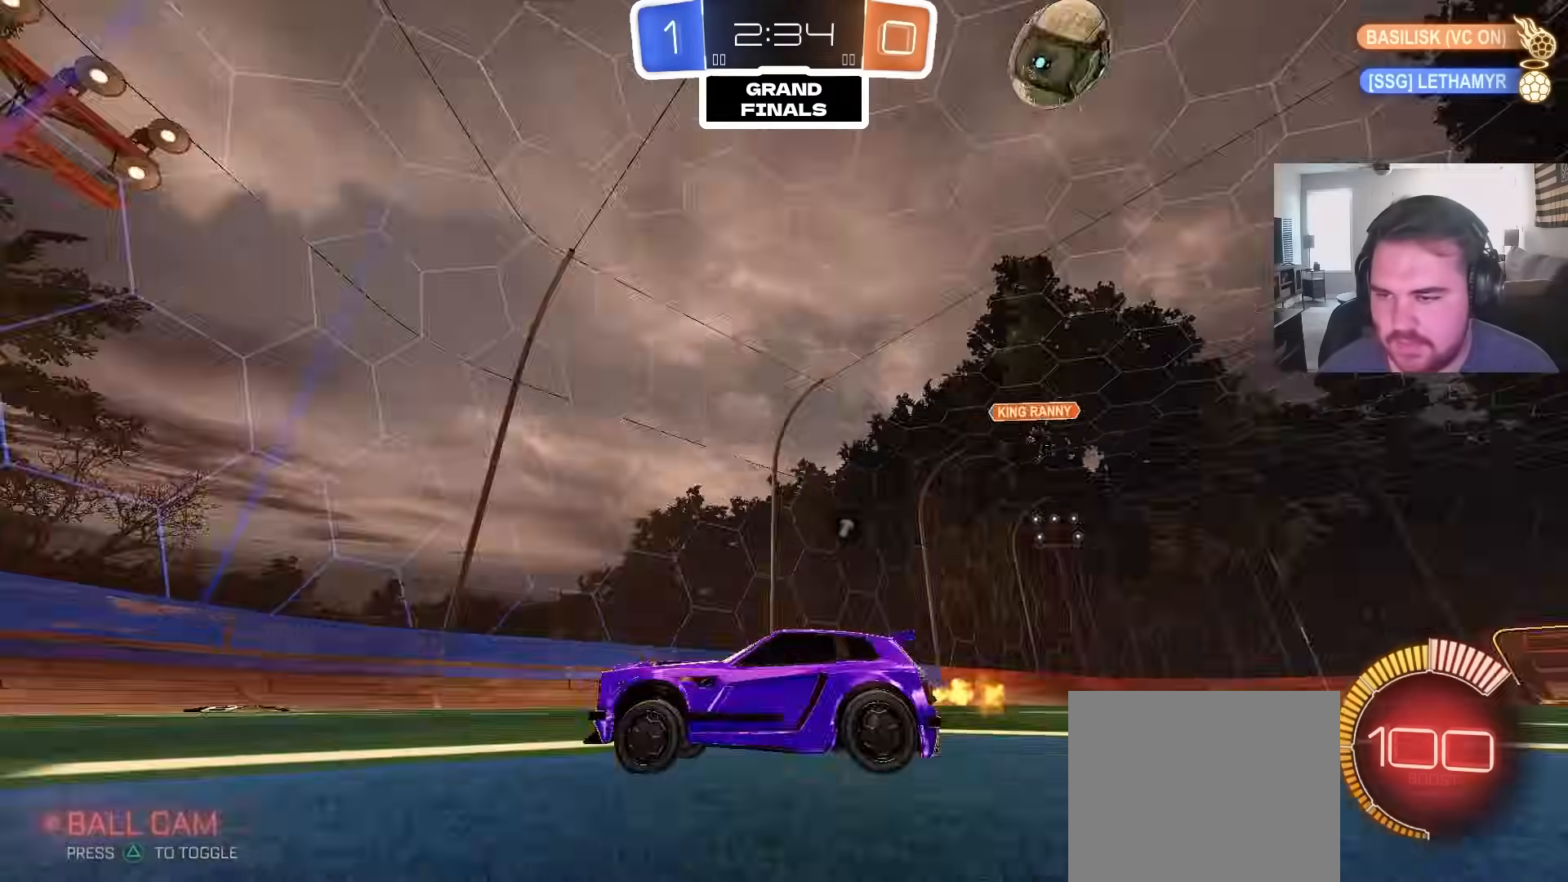
{"dt_ms": 500, "buttons": ["R2"], "left_stick": "left", "right_stick": "center", "events": [[83, "TRIANGLE", "up"], [250, "left_stick", "left"], [300, "TRIANGLE", "down"], [417, "TRIANGLE", "up"]]}
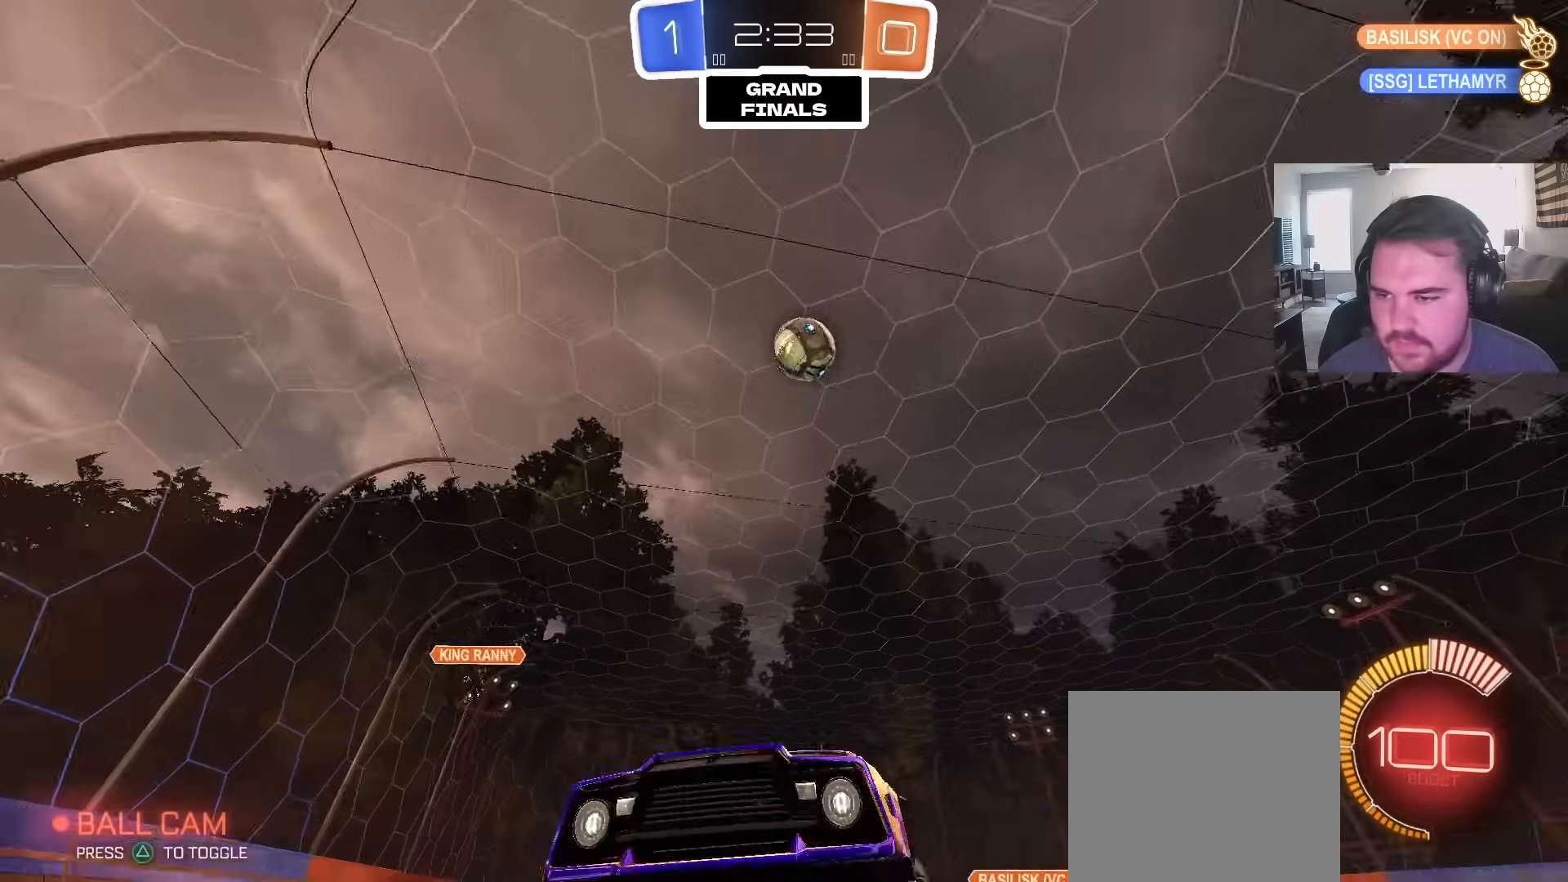
{"dt_ms": 500, "buttons": [], "left_stick": "up-right", "right_stick": "center", "events": [[117, "left_stick", "center"], [183, "left_stick", "up-right"], [333, "left_stick", "center"], [433, "R2", "up"], [483, "left_stick", "up-right"]]}
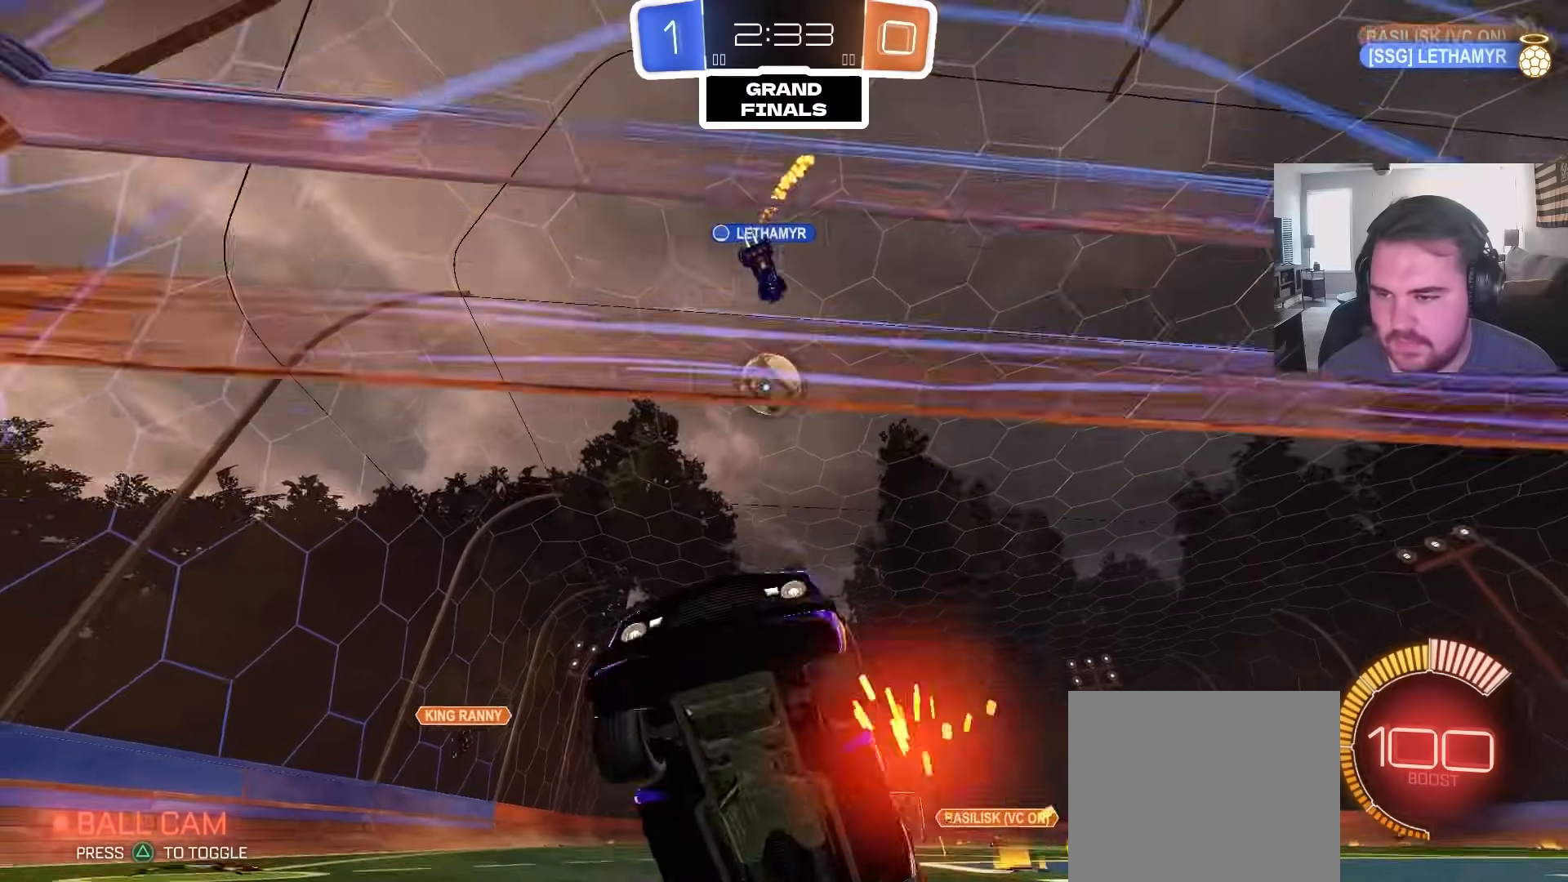
{"dt_ms": 500, "buttons": ["R2"], "left_stick": "up-right", "right_stick": "center", "events": [[33, "L2", "down"], [117, "R2", "down"], [167, "L2", "up"]]}
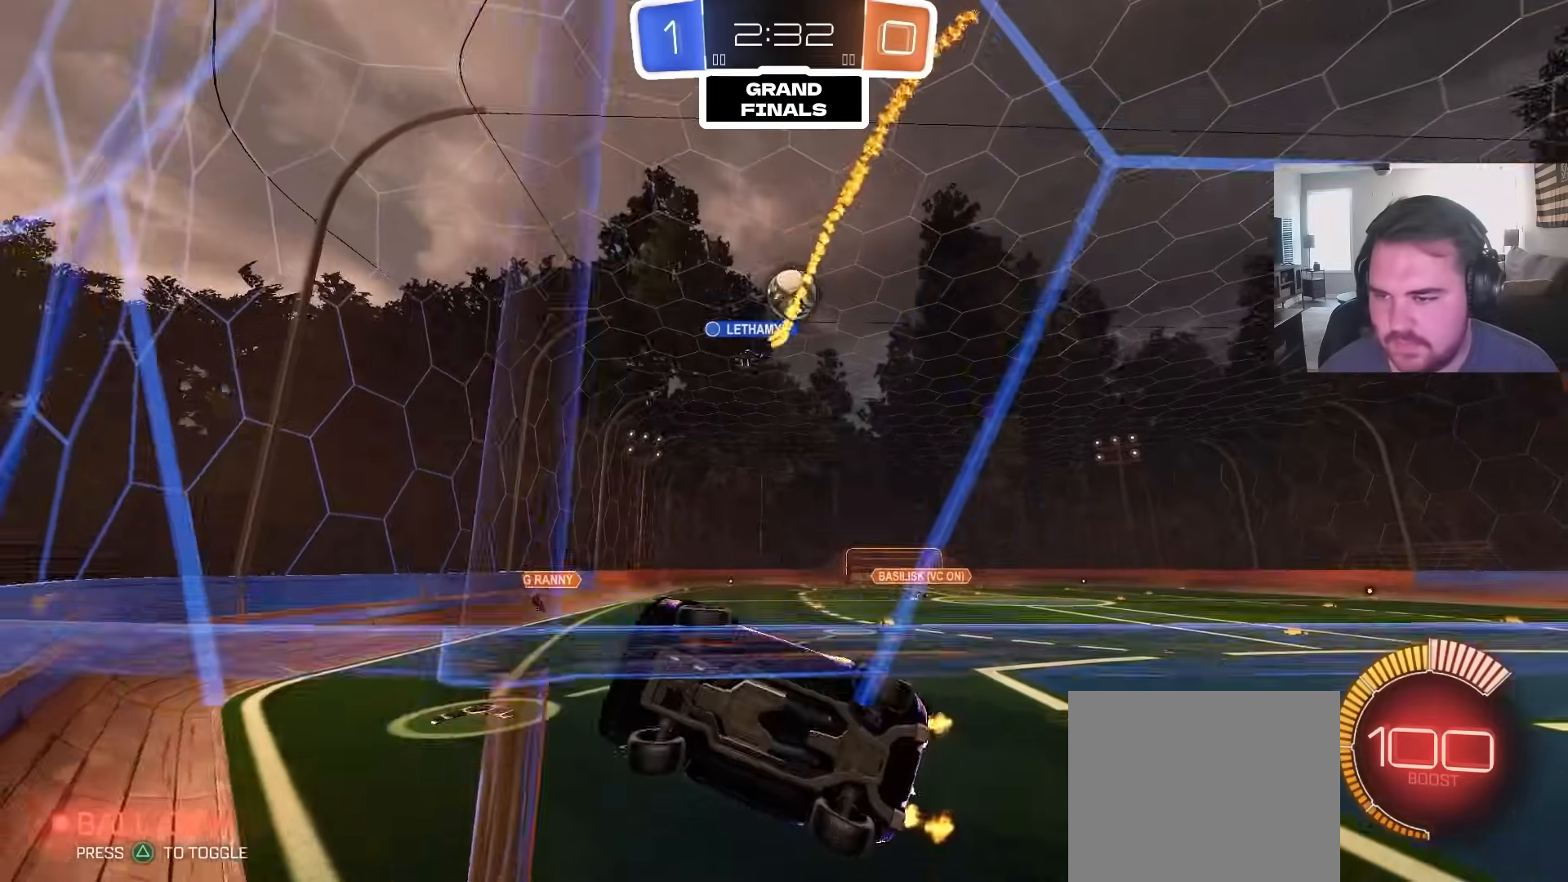
{"dt_ms": 500, "buttons": ["CROSS", "R2"], "left_stick": "up-right", "right_stick": "center", "events": [[500, "CROSS", "down"]]}
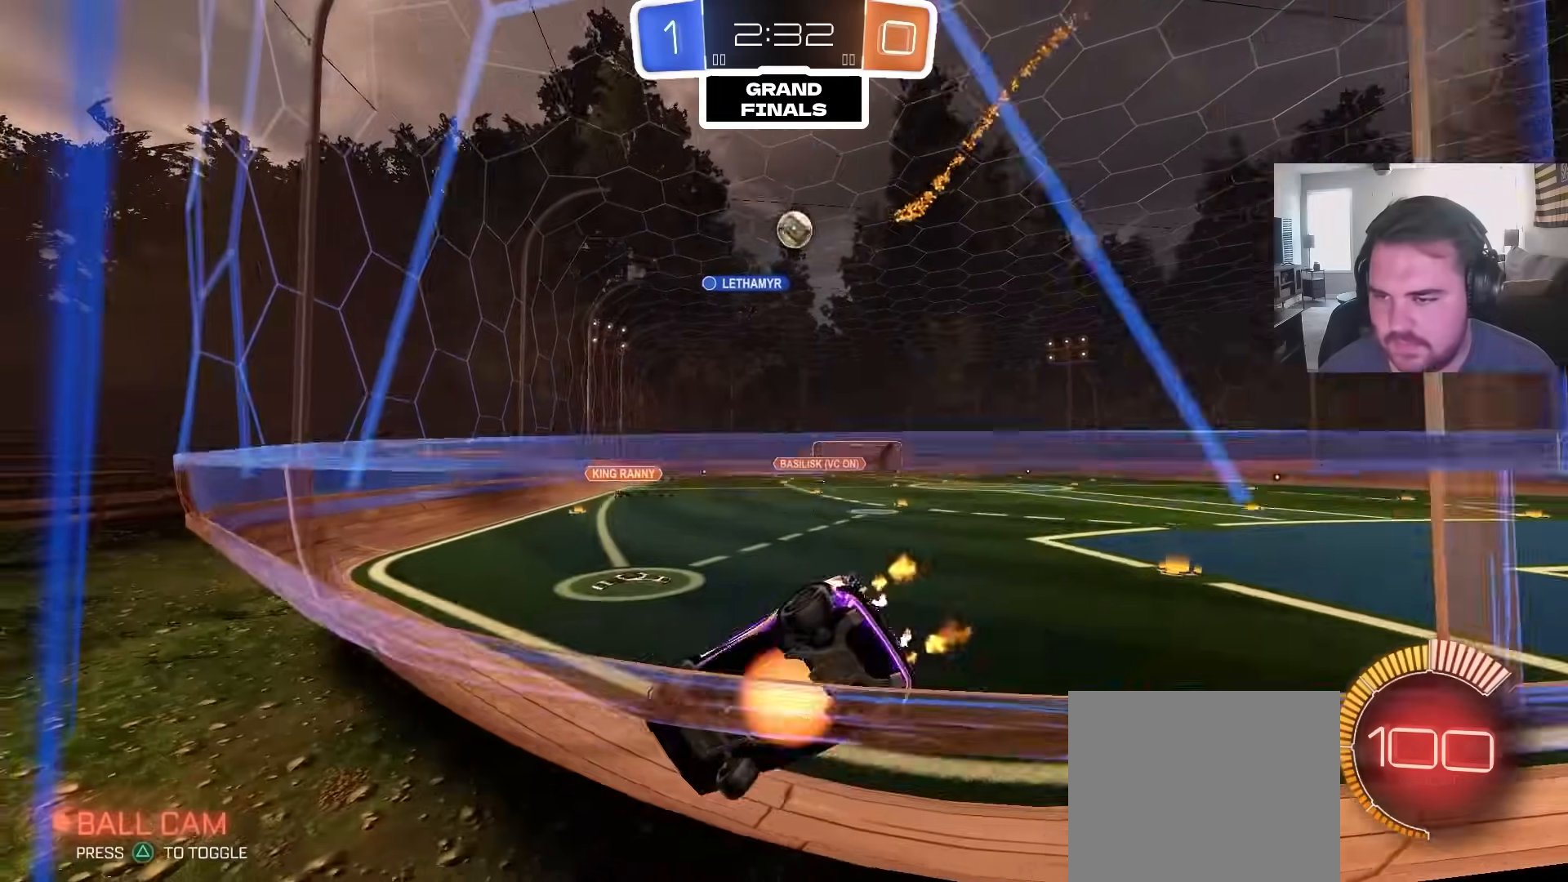
{"dt_ms": 500, "buttons": ["R2"], "left_stick": "center", "right_stick": "center", "events": [[33, "left_stick", "up-left"], [50, "CROSS", "up"], [100, "CROSS", "down"], [167, "left_stick", "down-right"], [300, "CROSS", "up"], [417, "left_stick", "center"]]}